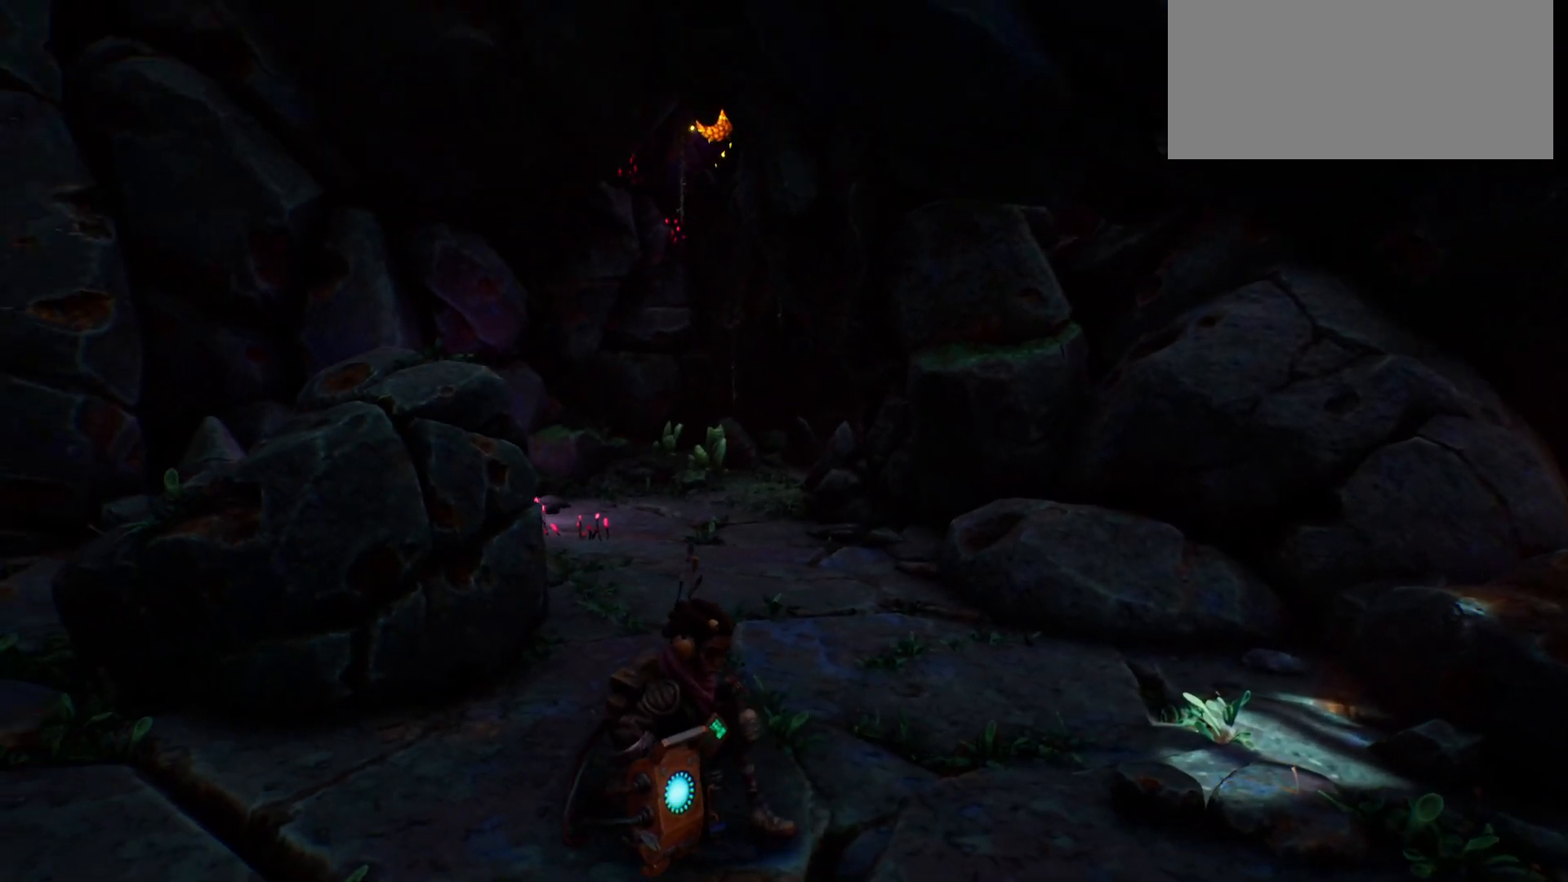
Gameplay with keyboard; each line is a JSON object with the keys held at the frame after it. "events" lists presses ("down") and releases ("up") of "escape", "f1", "shift", "space" and "w" between this image and that frame as [ms after this image, input, new state], when the widget could be followed in between. No other keys are recorded. Mouse input is not recorded.
{"keys": ["shift", "w"], "events": []}
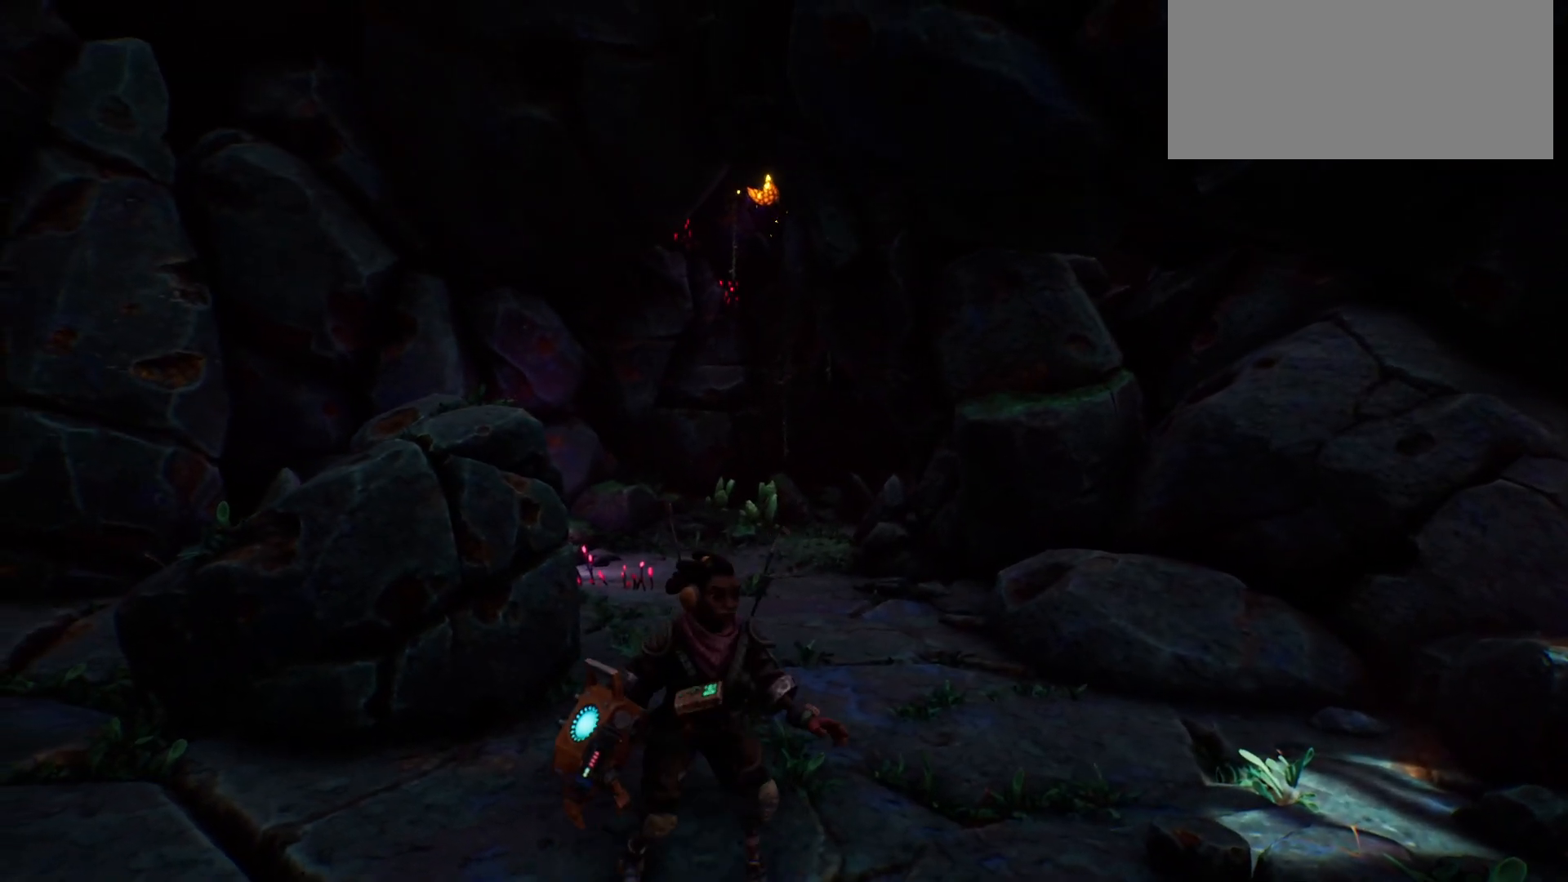
{"keys": ["shift", "w"], "events": []}
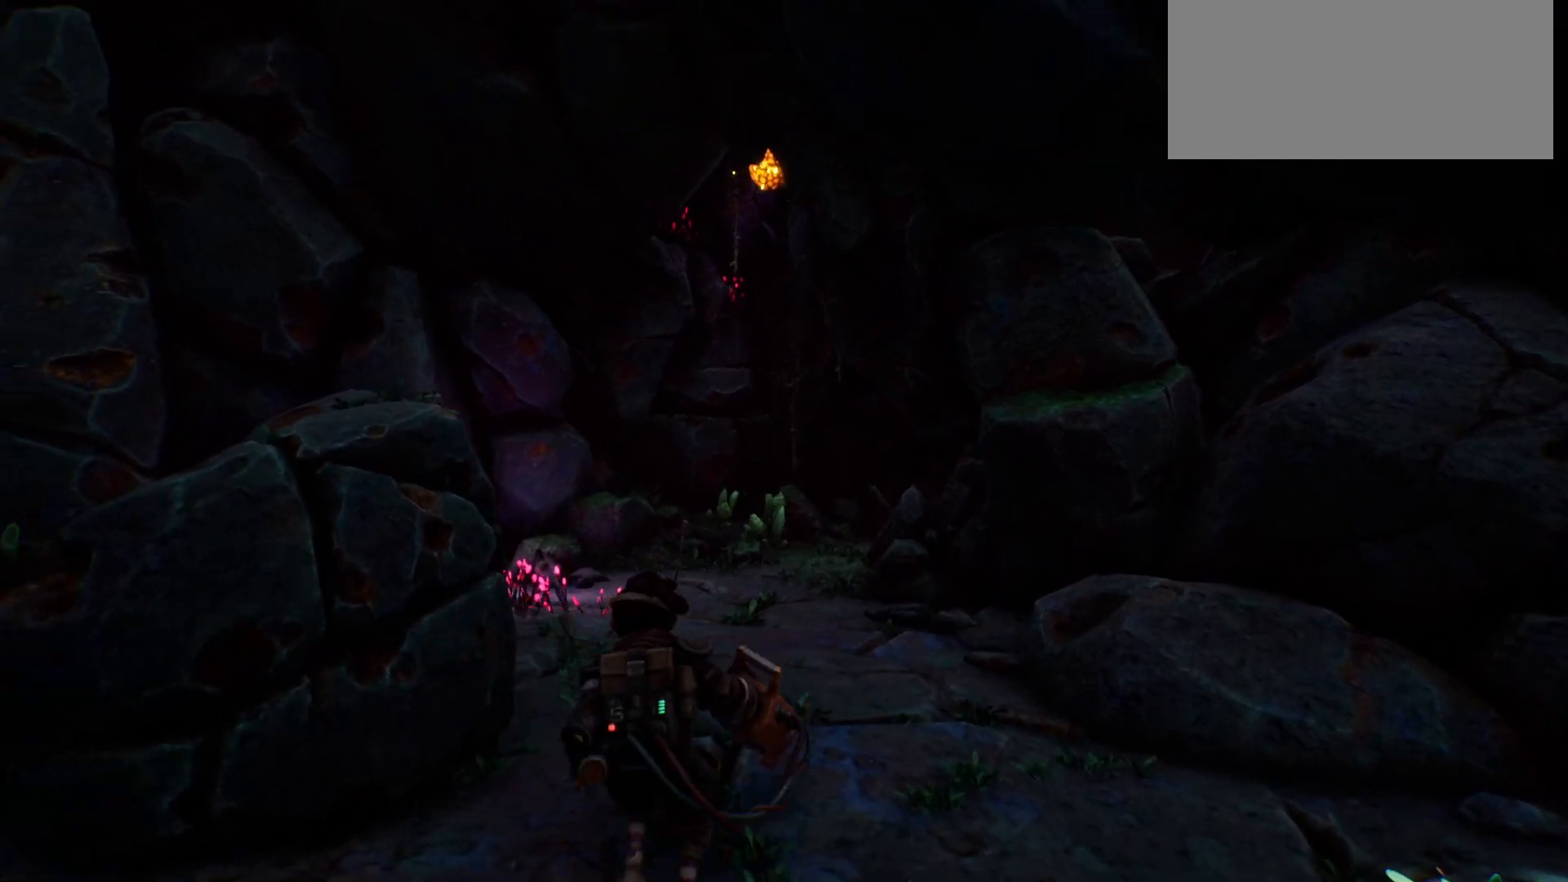
{"keys": ["shift", "w"], "events": []}
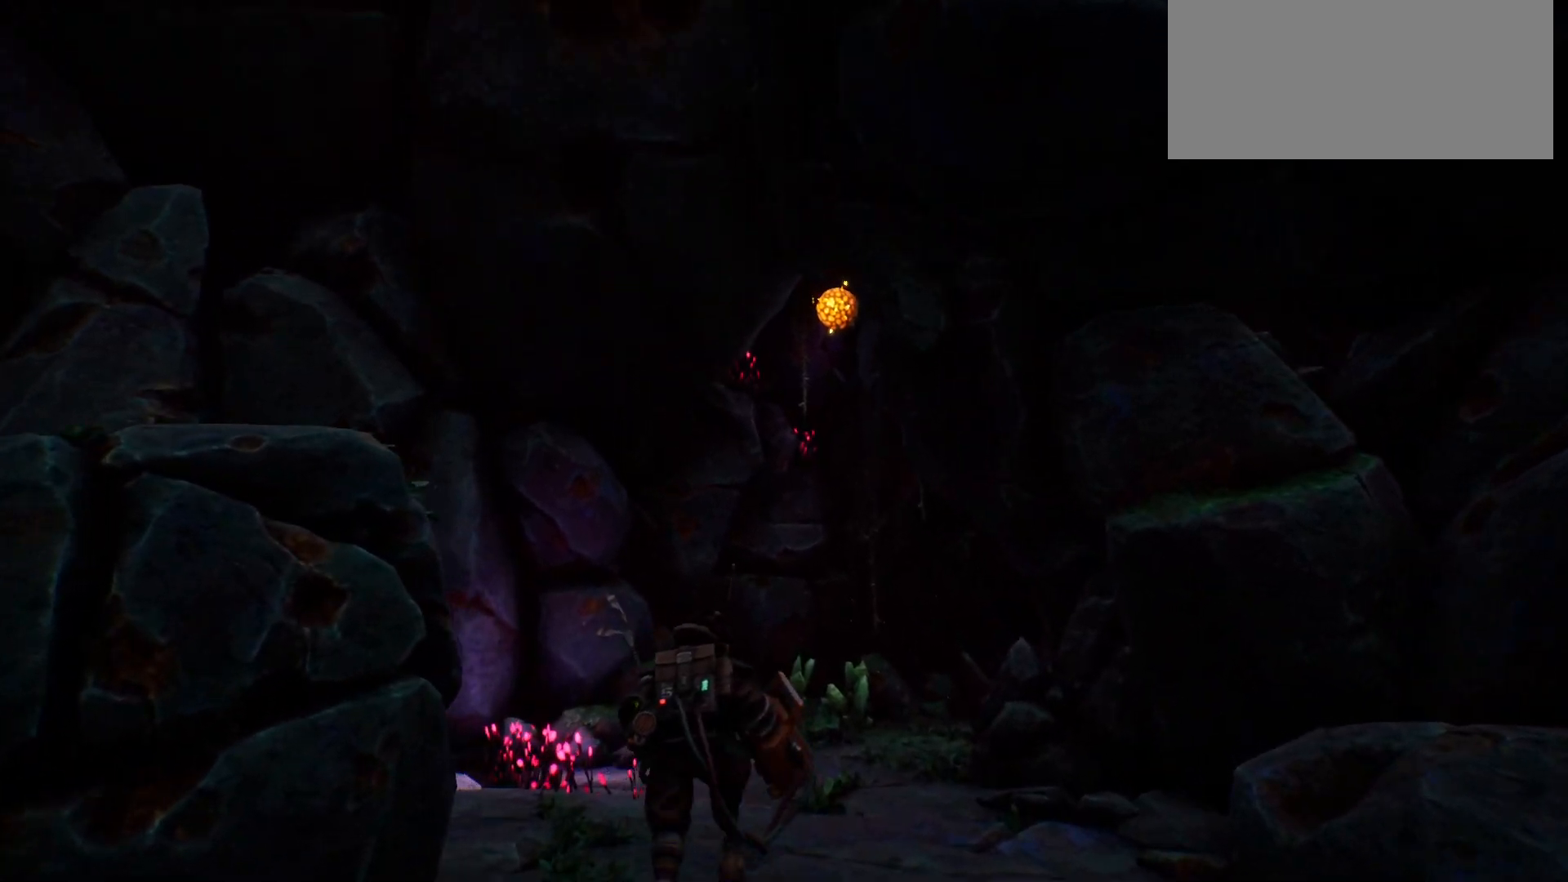
{"keys": ["shift", "w"], "events": []}
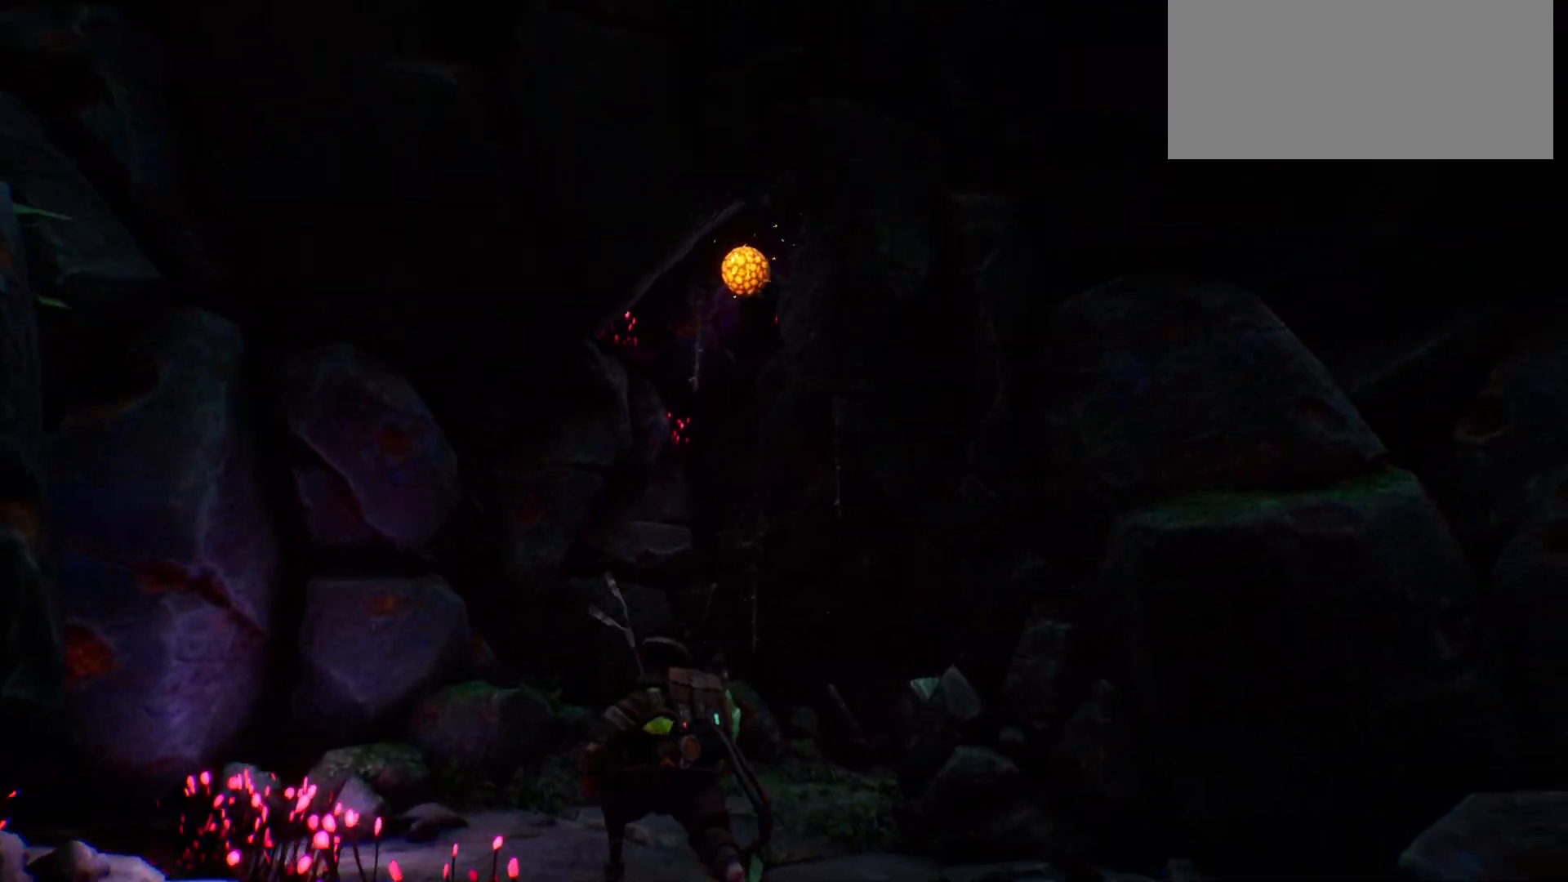
{"keys": ["shift", "w"], "events": []}
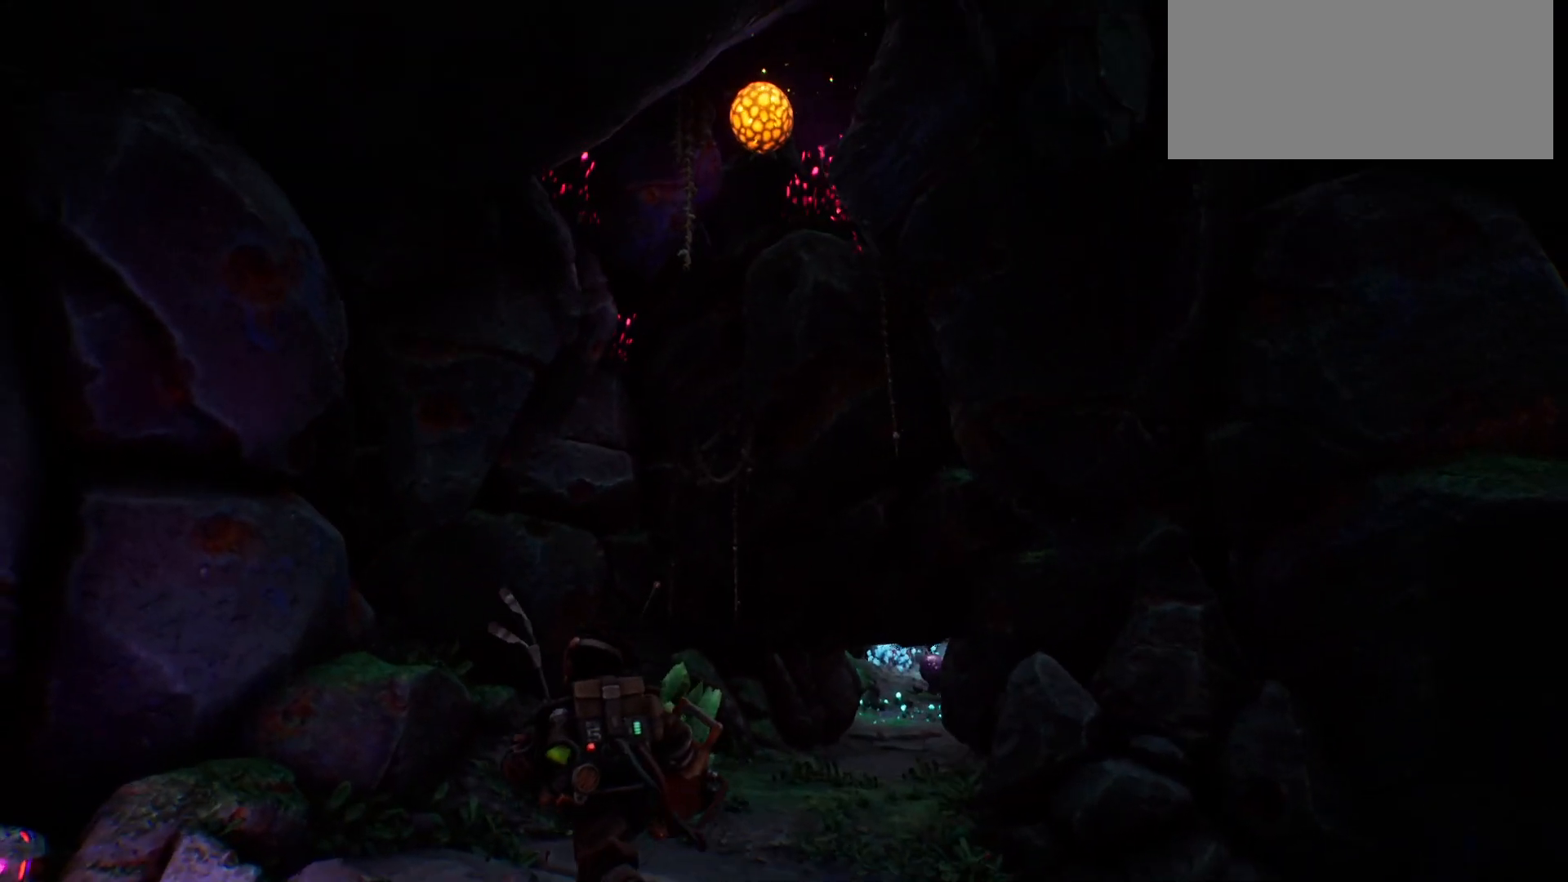
{"keys": ["w"], "events": [[300, "shift", "up"]]}
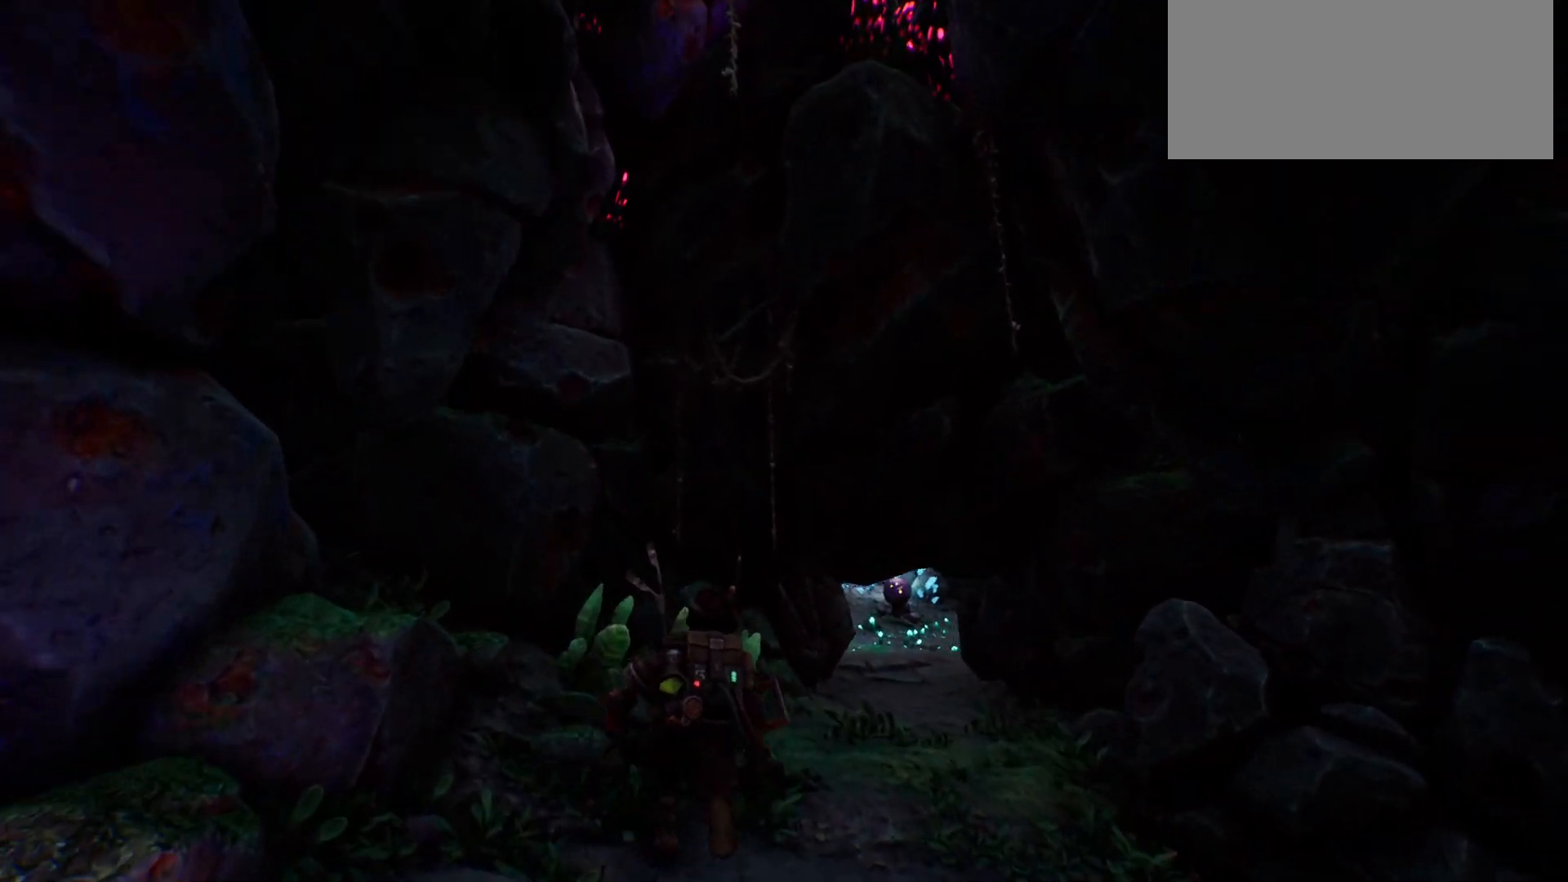
{"keys": ["w"], "events": []}
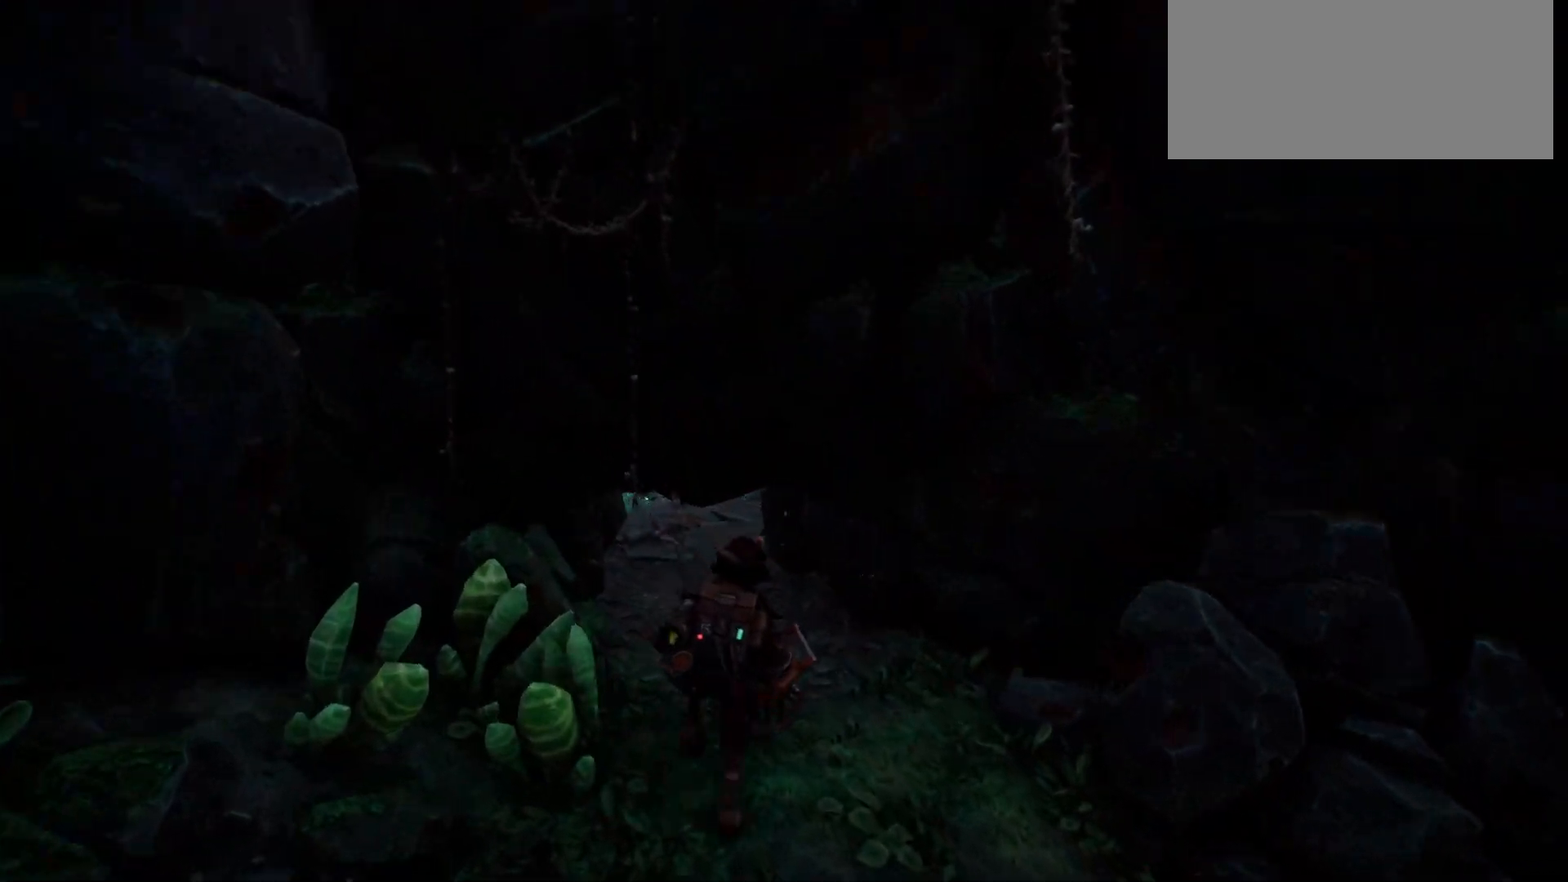
{"keys": ["w"], "events": []}
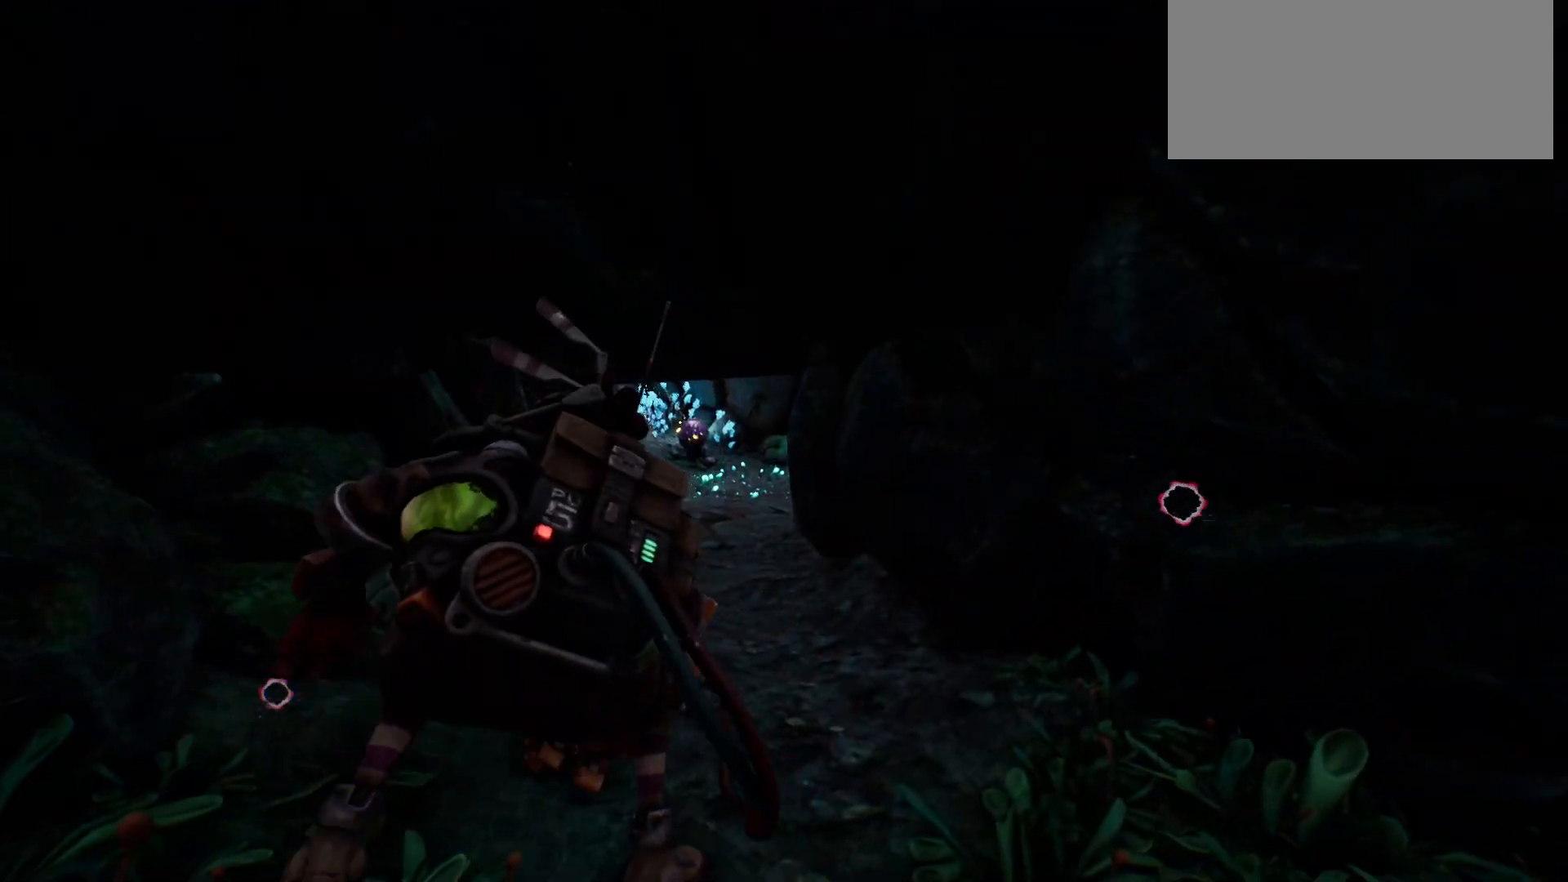
{"keys": ["w"], "events": []}
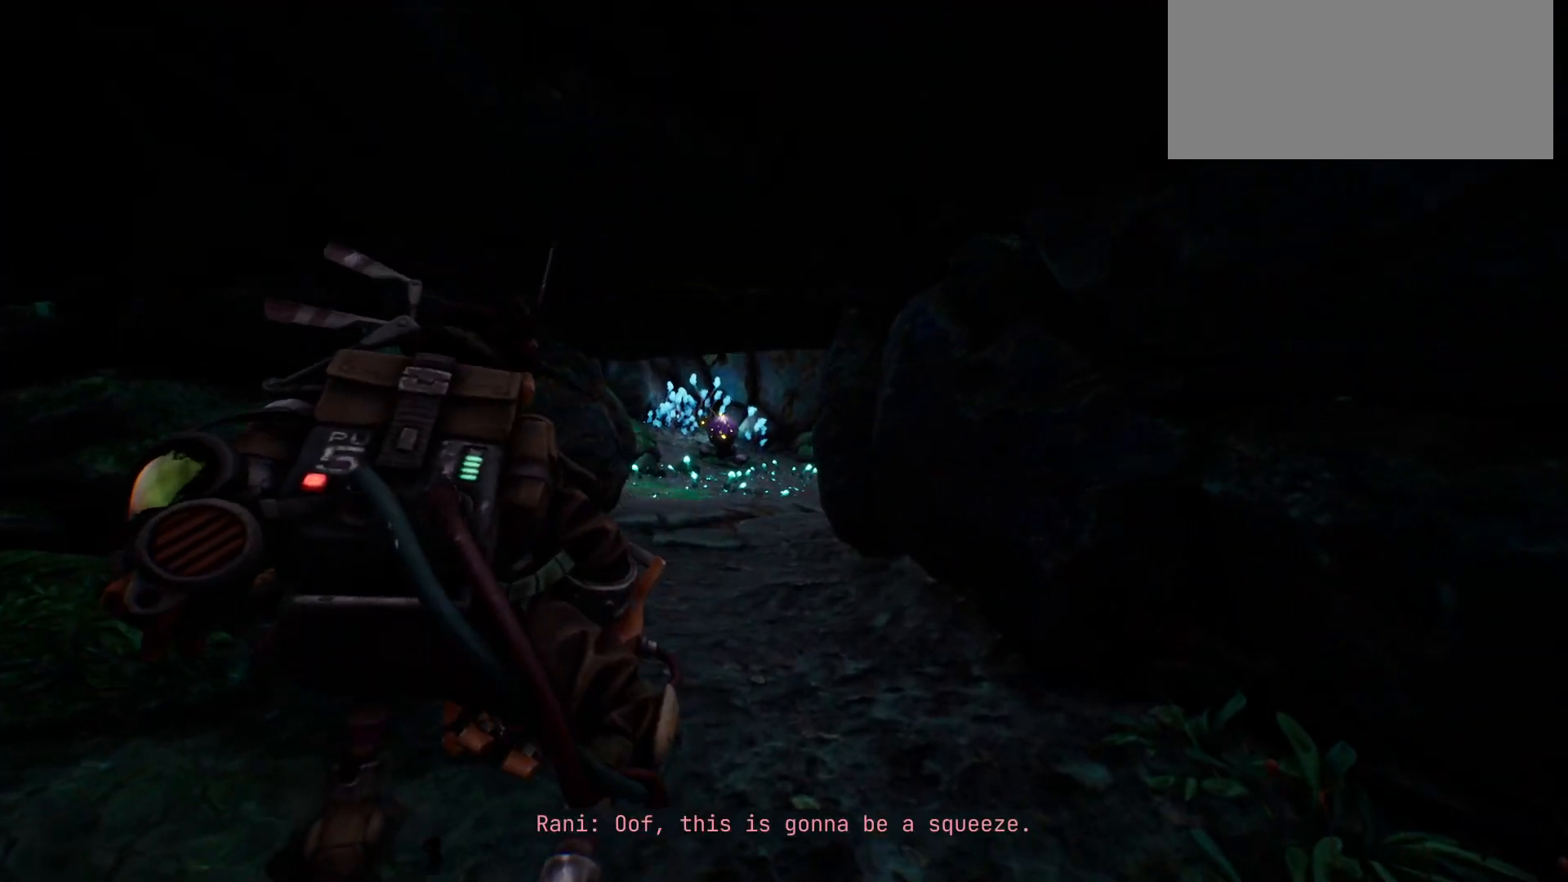
{"keys": ["w"], "events": []}
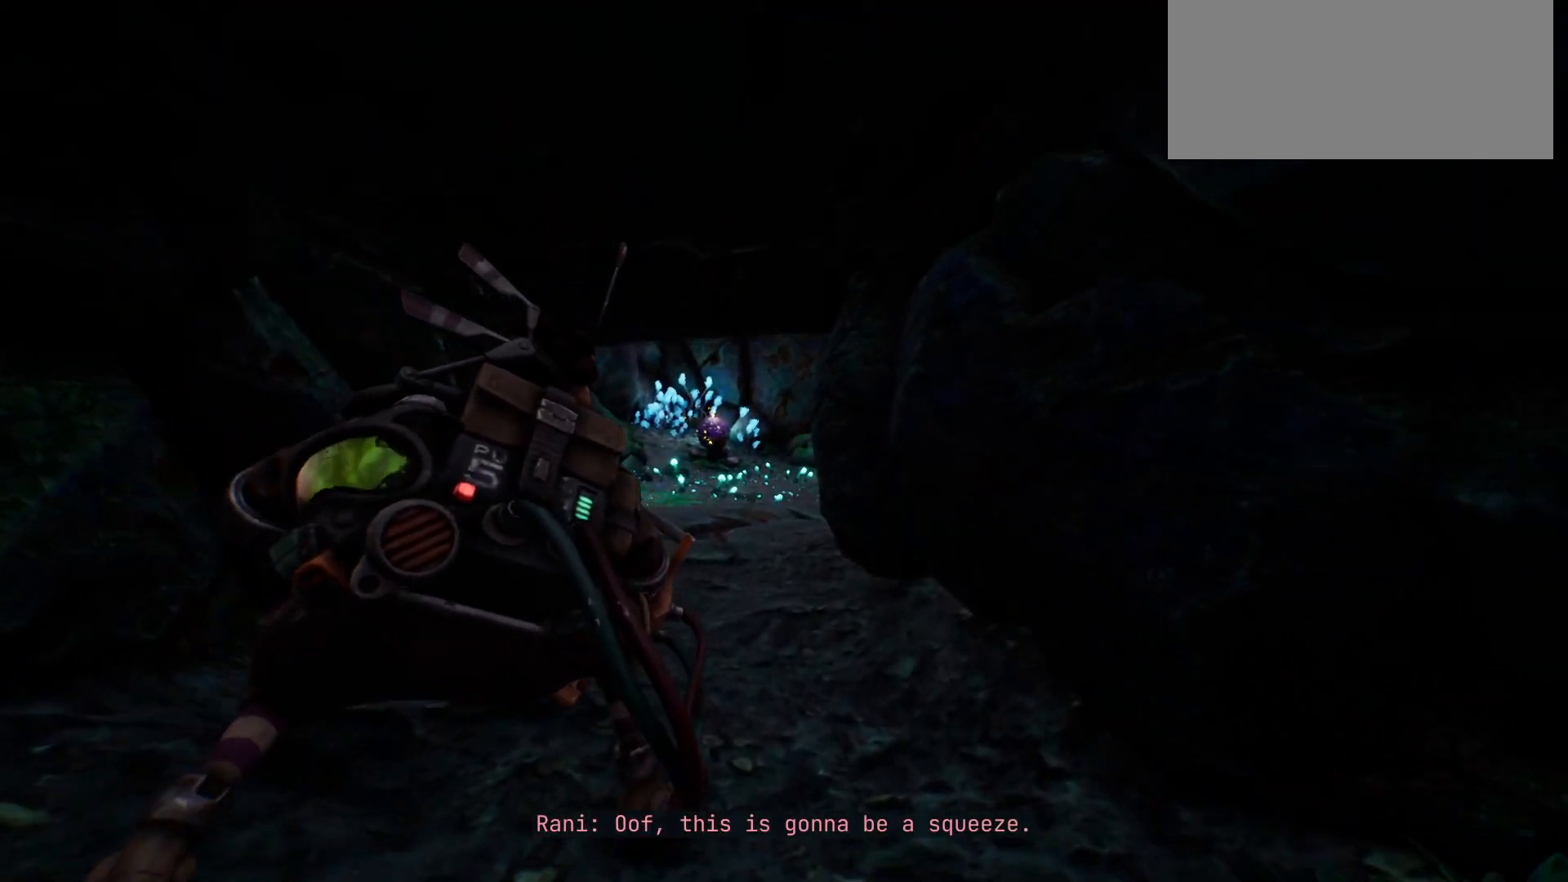
{"keys": ["w"], "events": []}
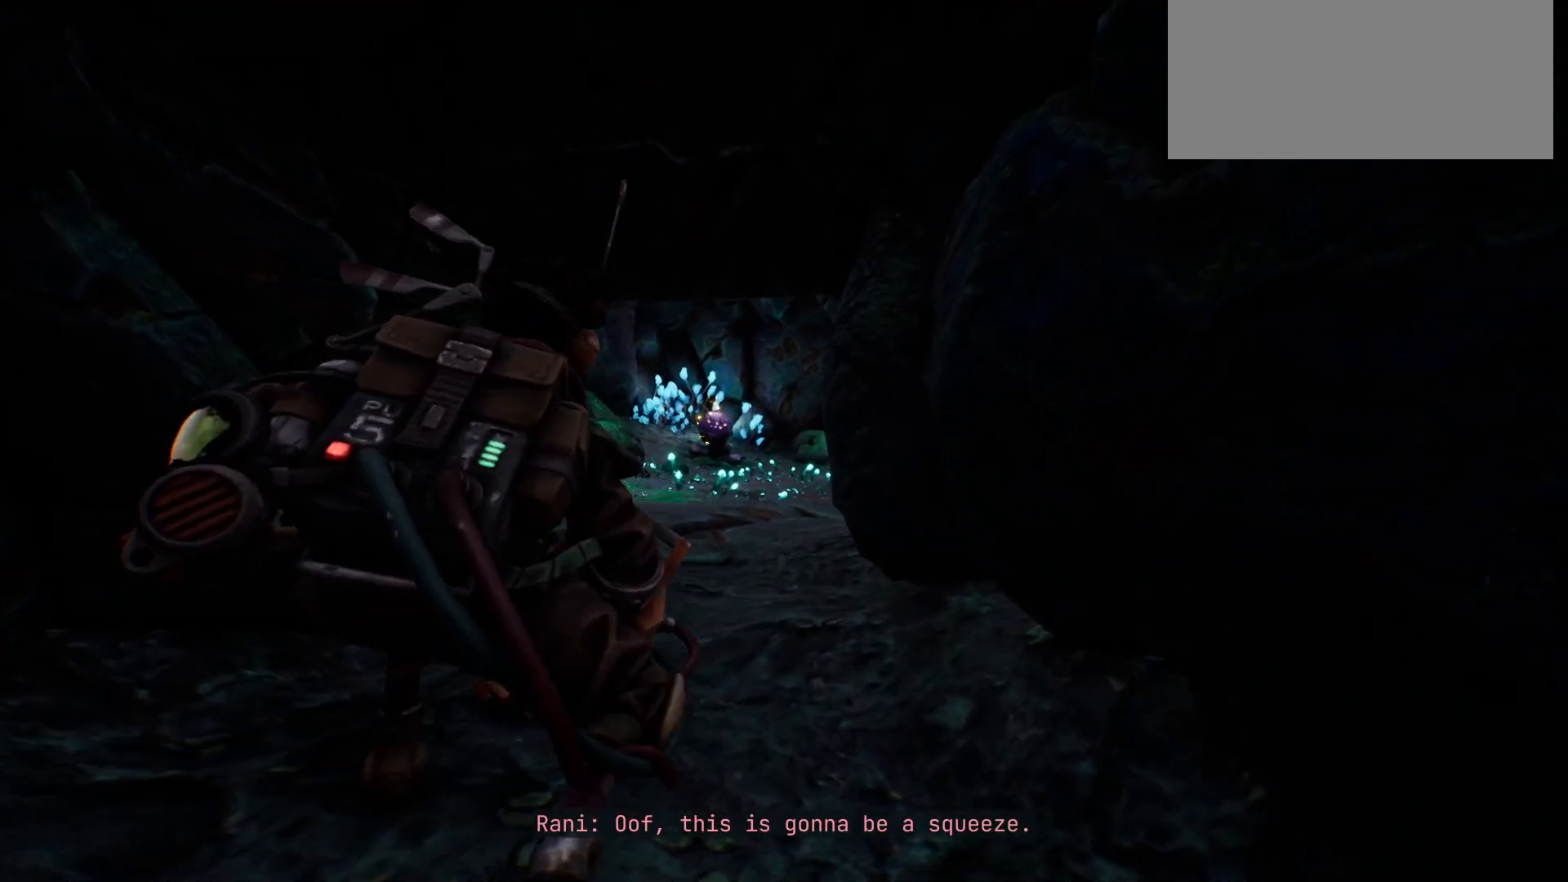
{"keys": ["w"], "events": []}
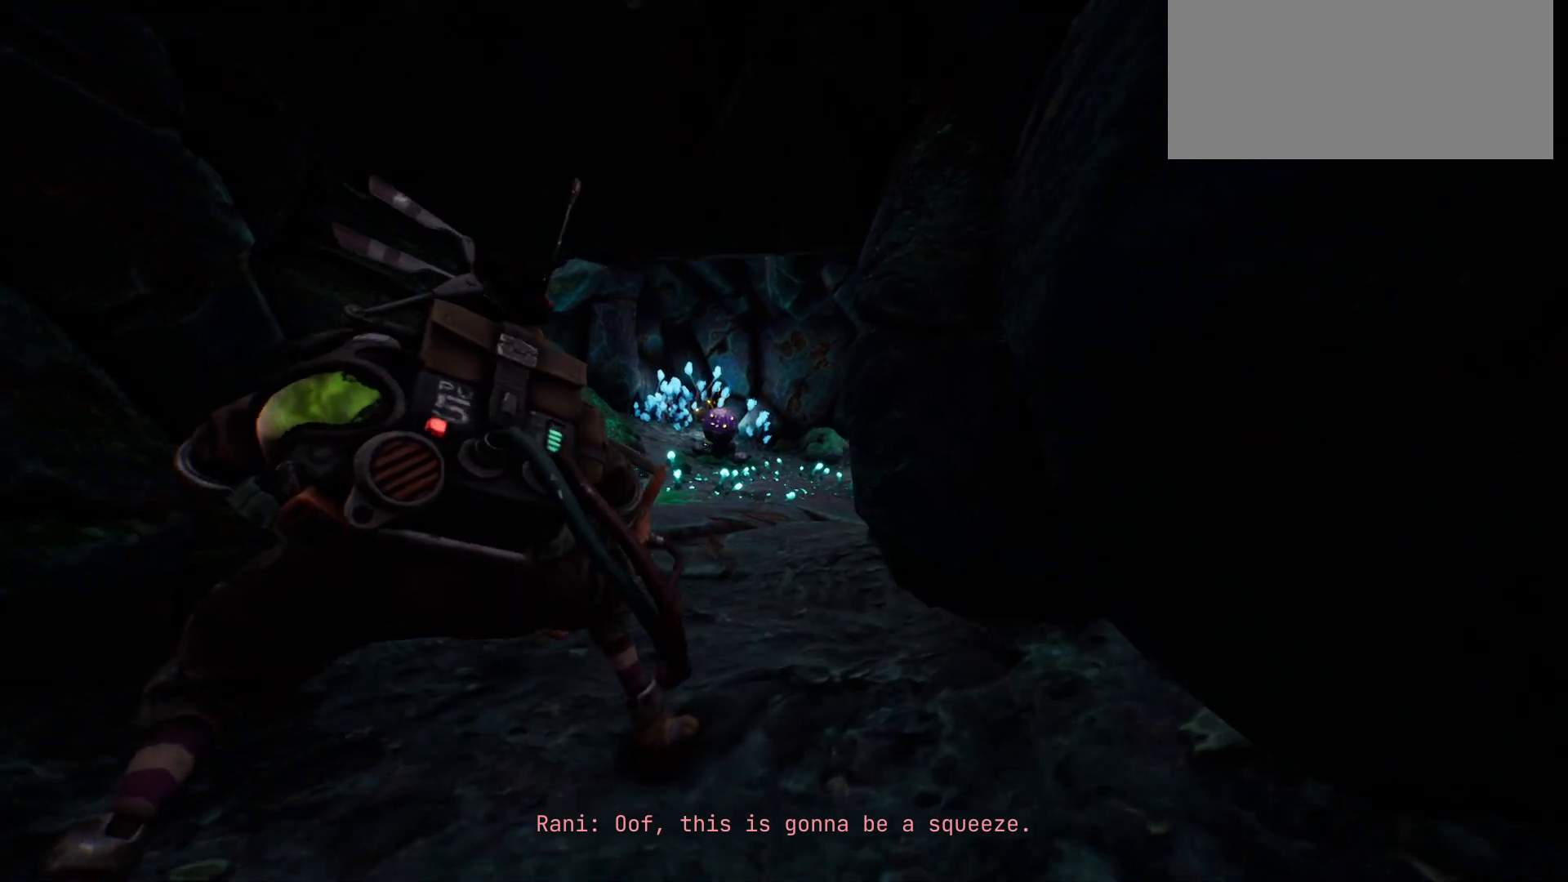
{"keys": ["w"], "events": []}
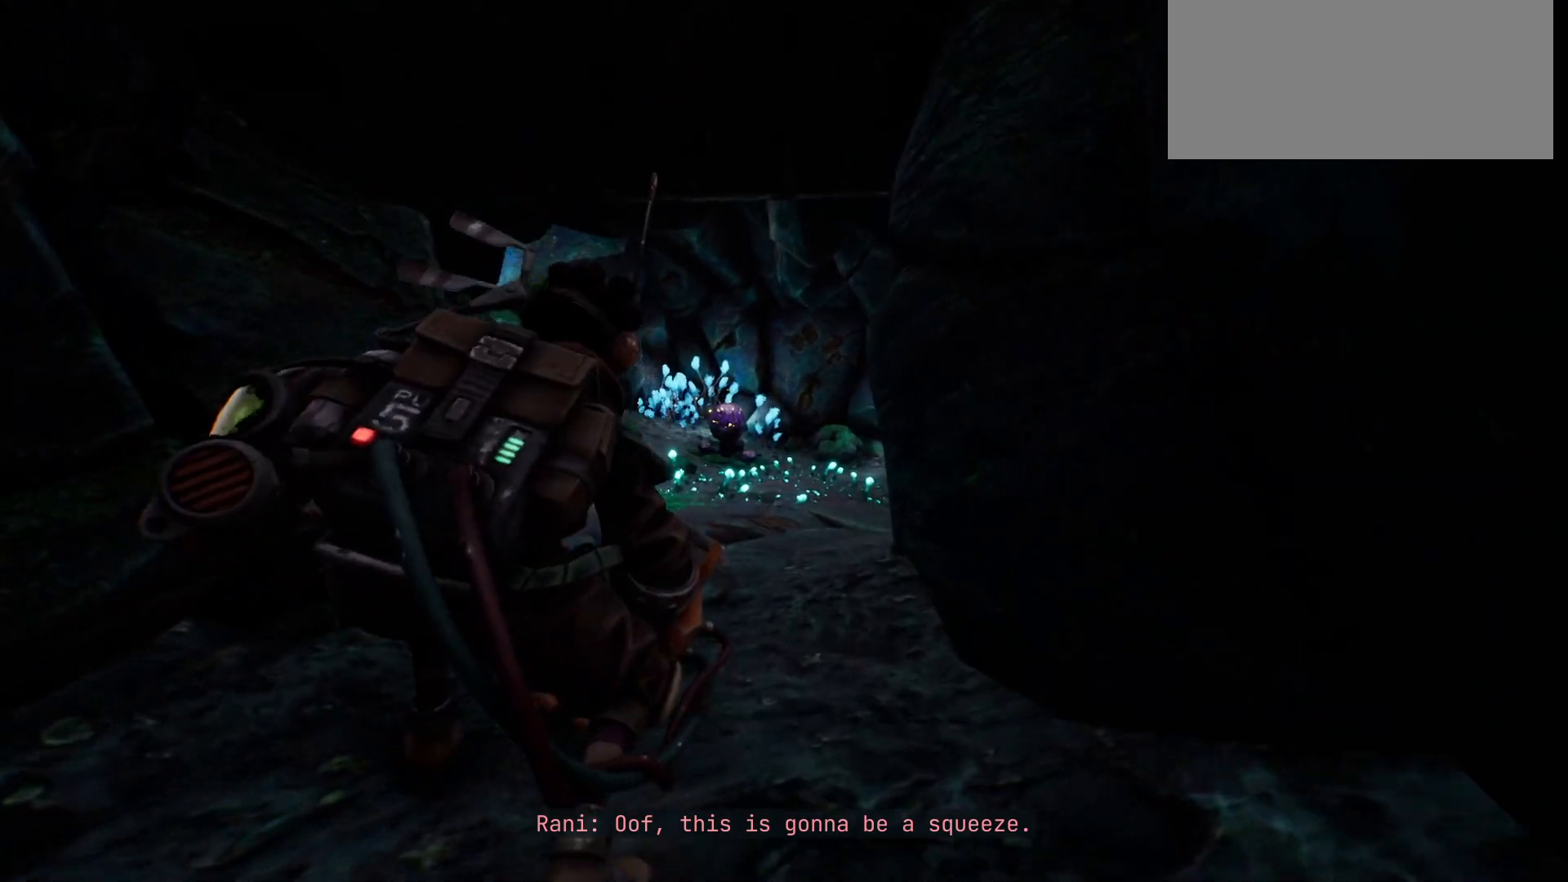
{"keys": ["w"], "events": []}
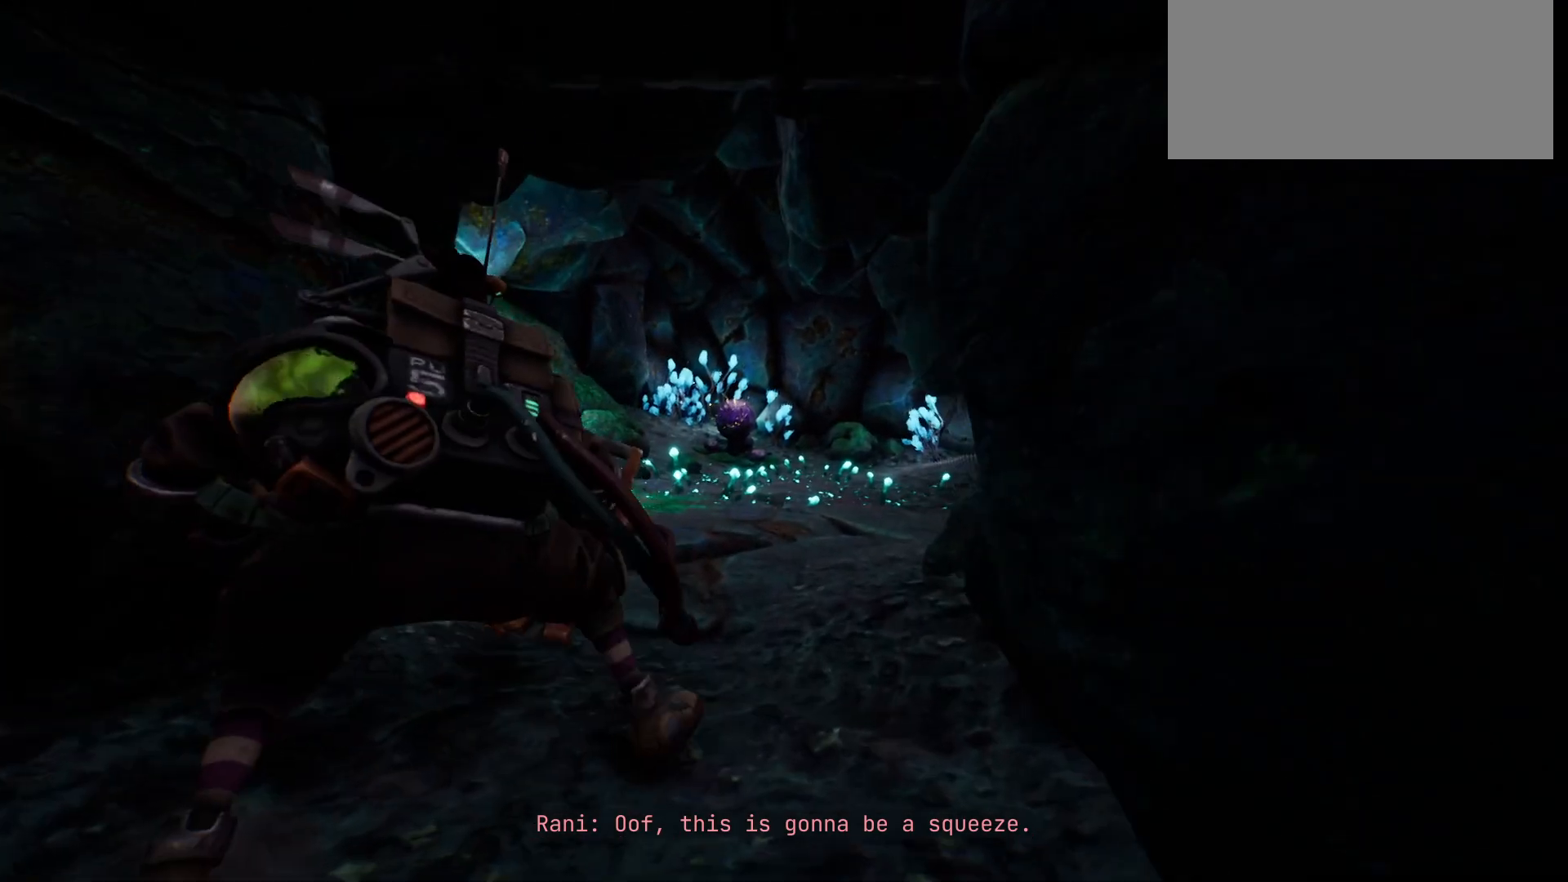
{"keys": ["w"], "events": []}
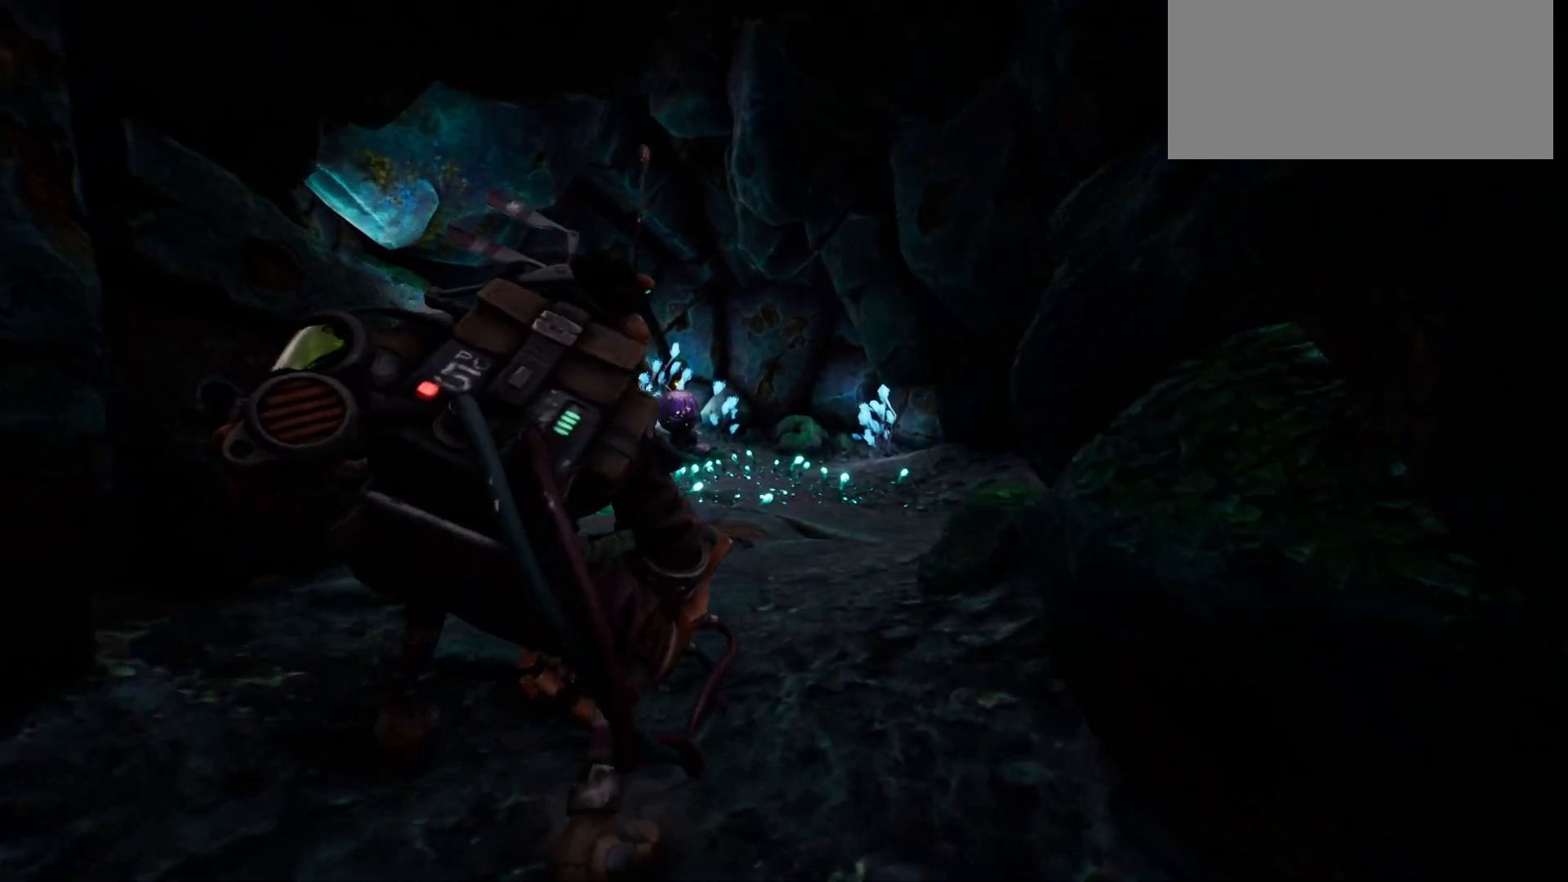
{"keys": ["w"], "events": []}
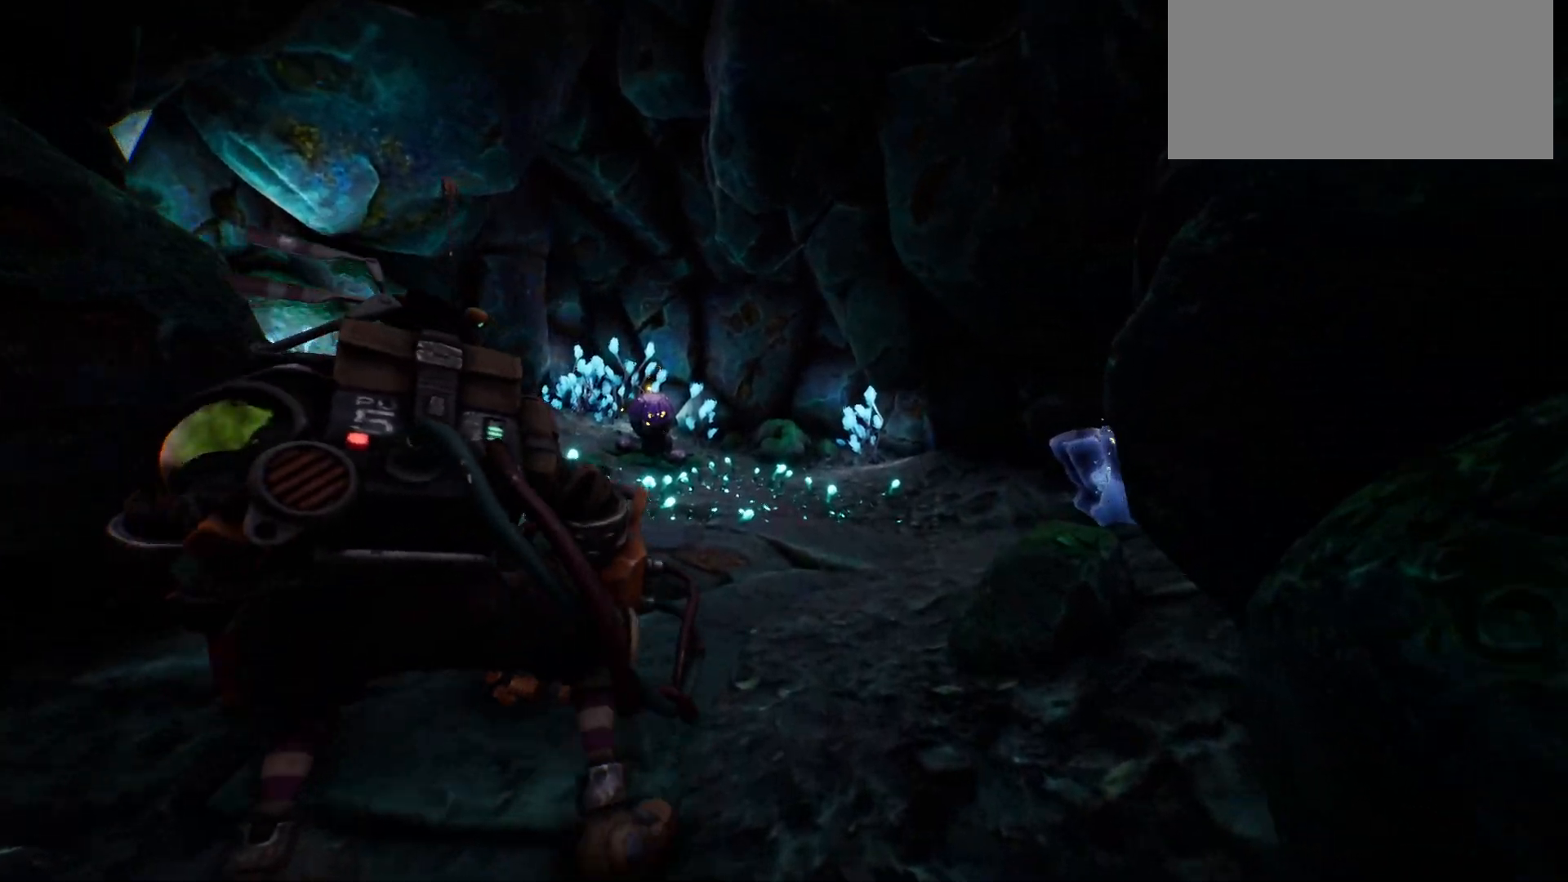
{"keys": ["w"], "events": []}
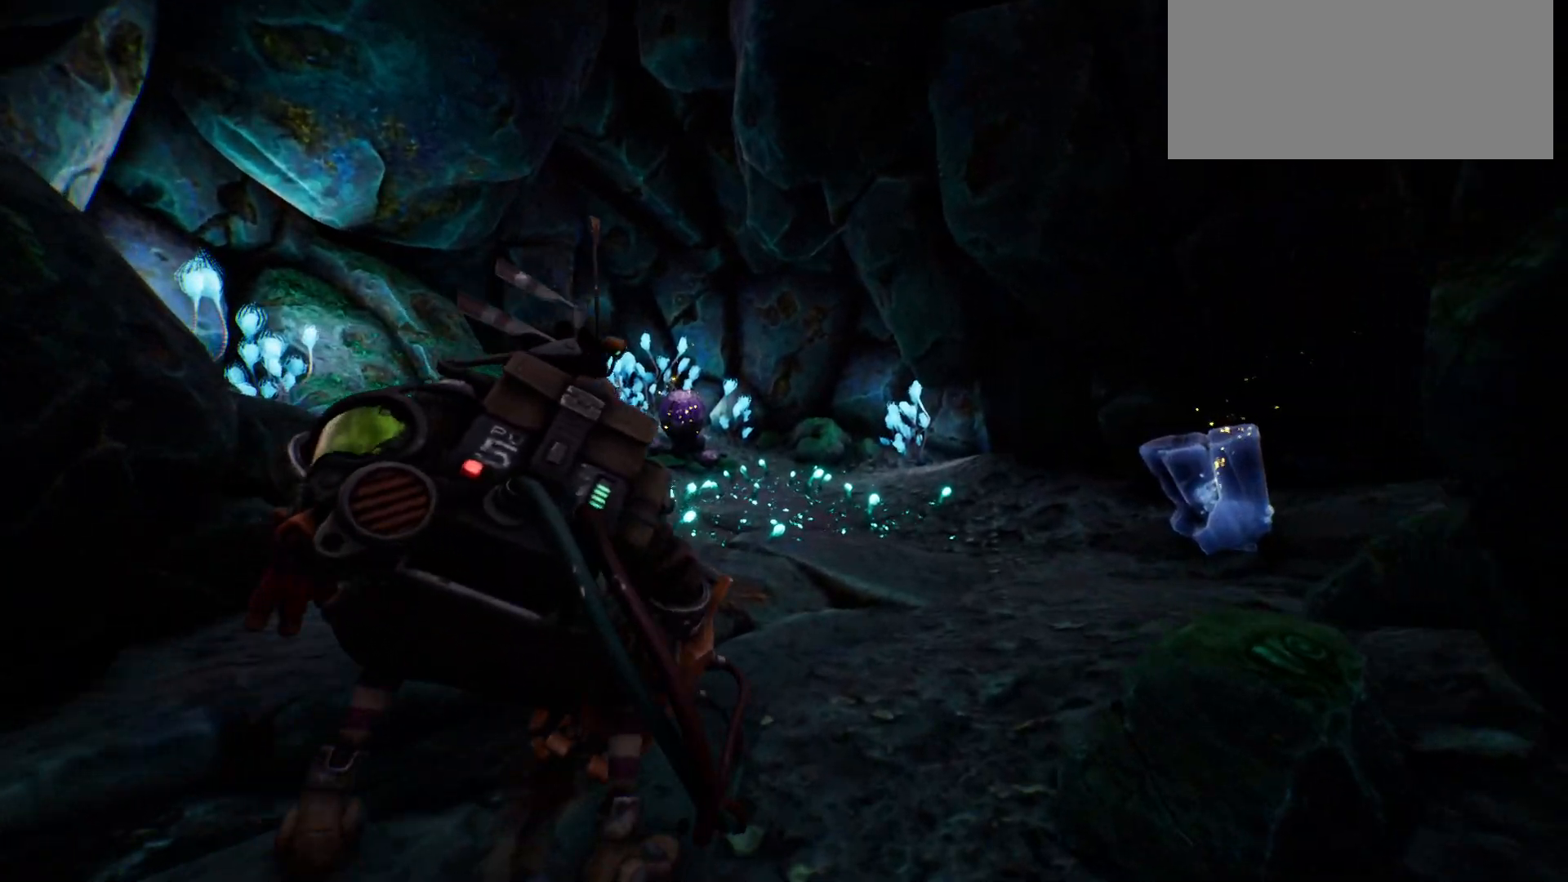
{"keys": ["w"], "events": []}
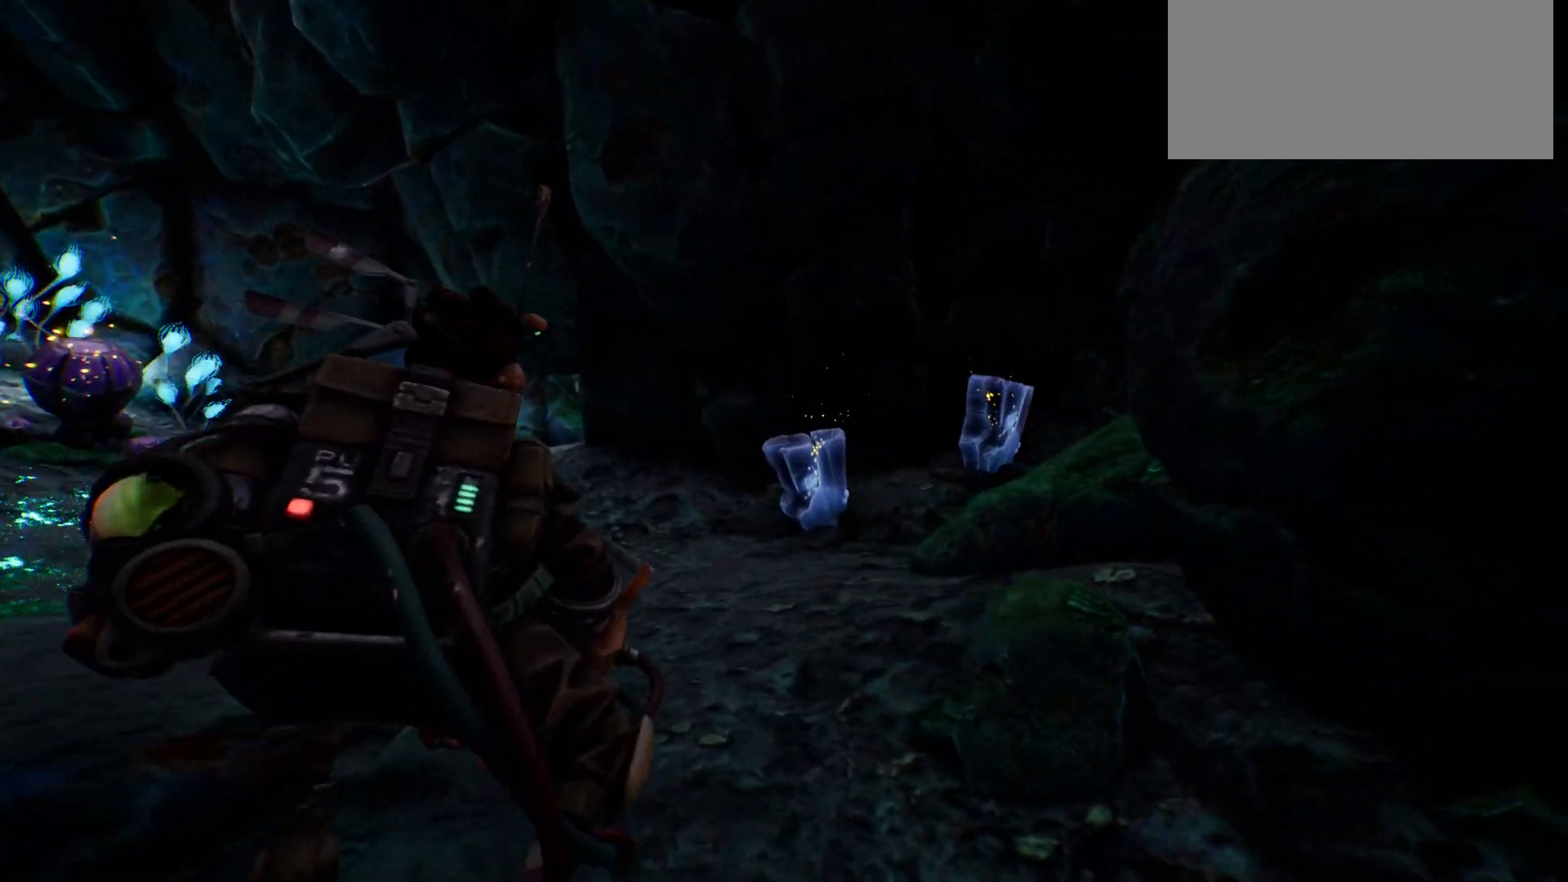
{"keys": ["w"], "events": []}
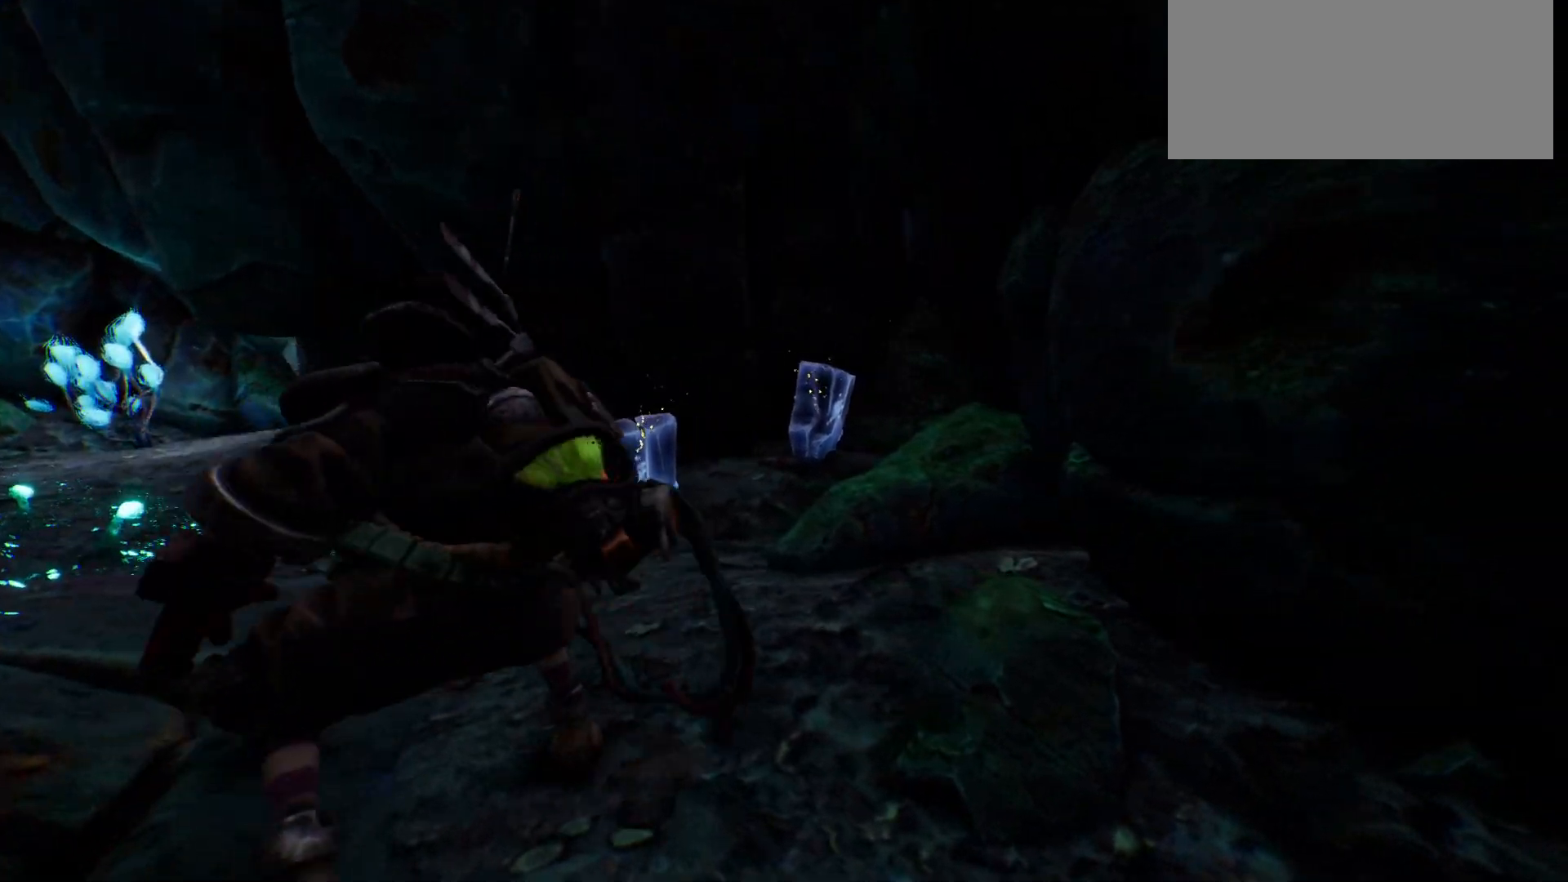
{"keys": [], "events": [[183, "w", "up"]]}
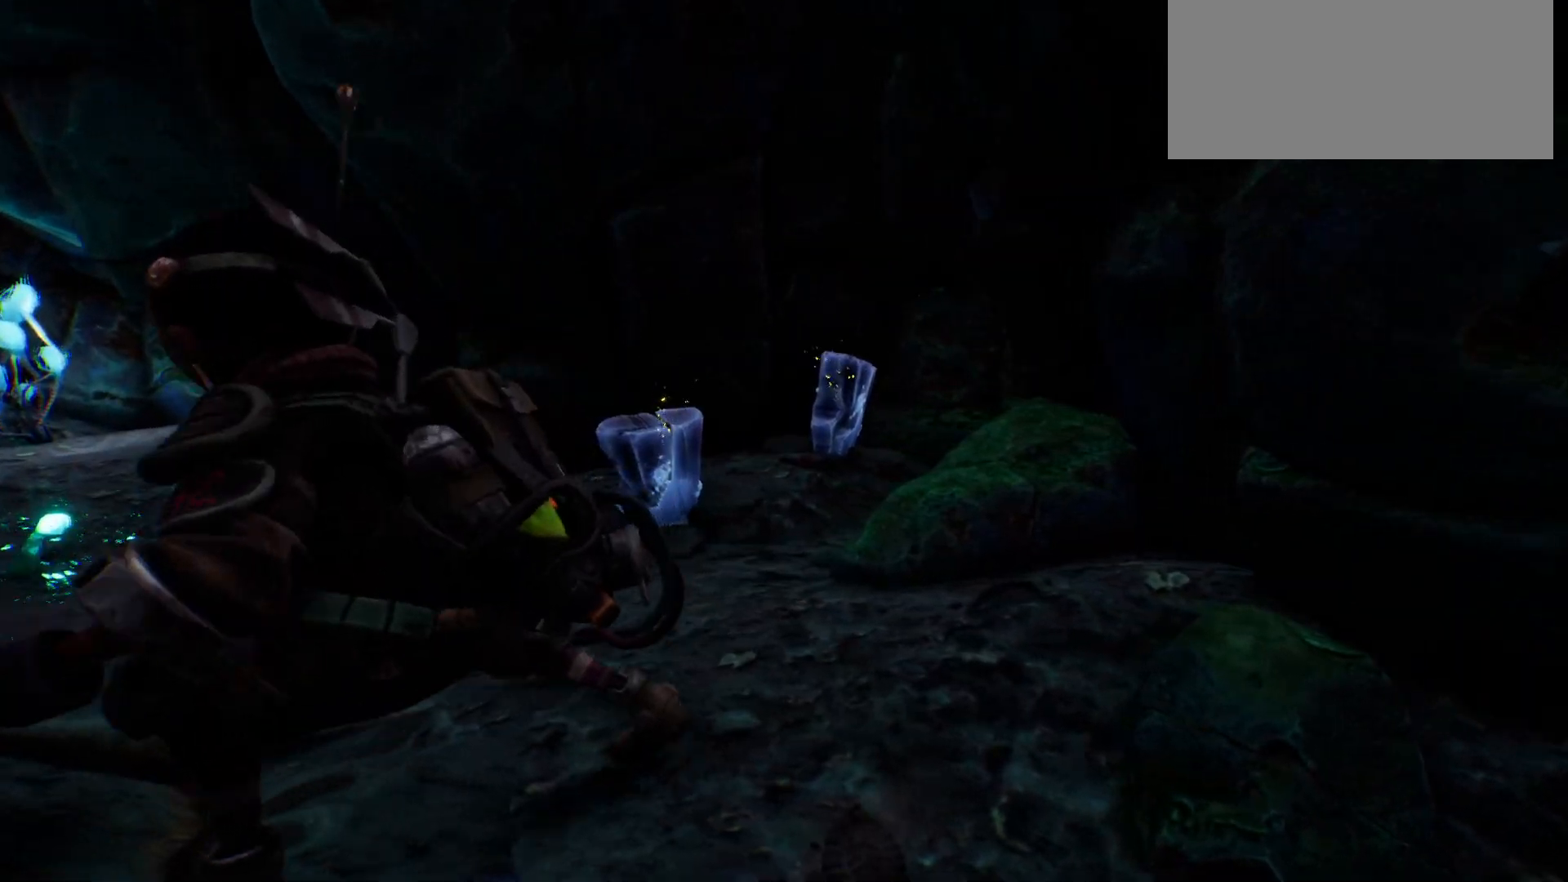
{"keys": [], "events": [[333, "w", "down"], [433, "w", "up"]]}
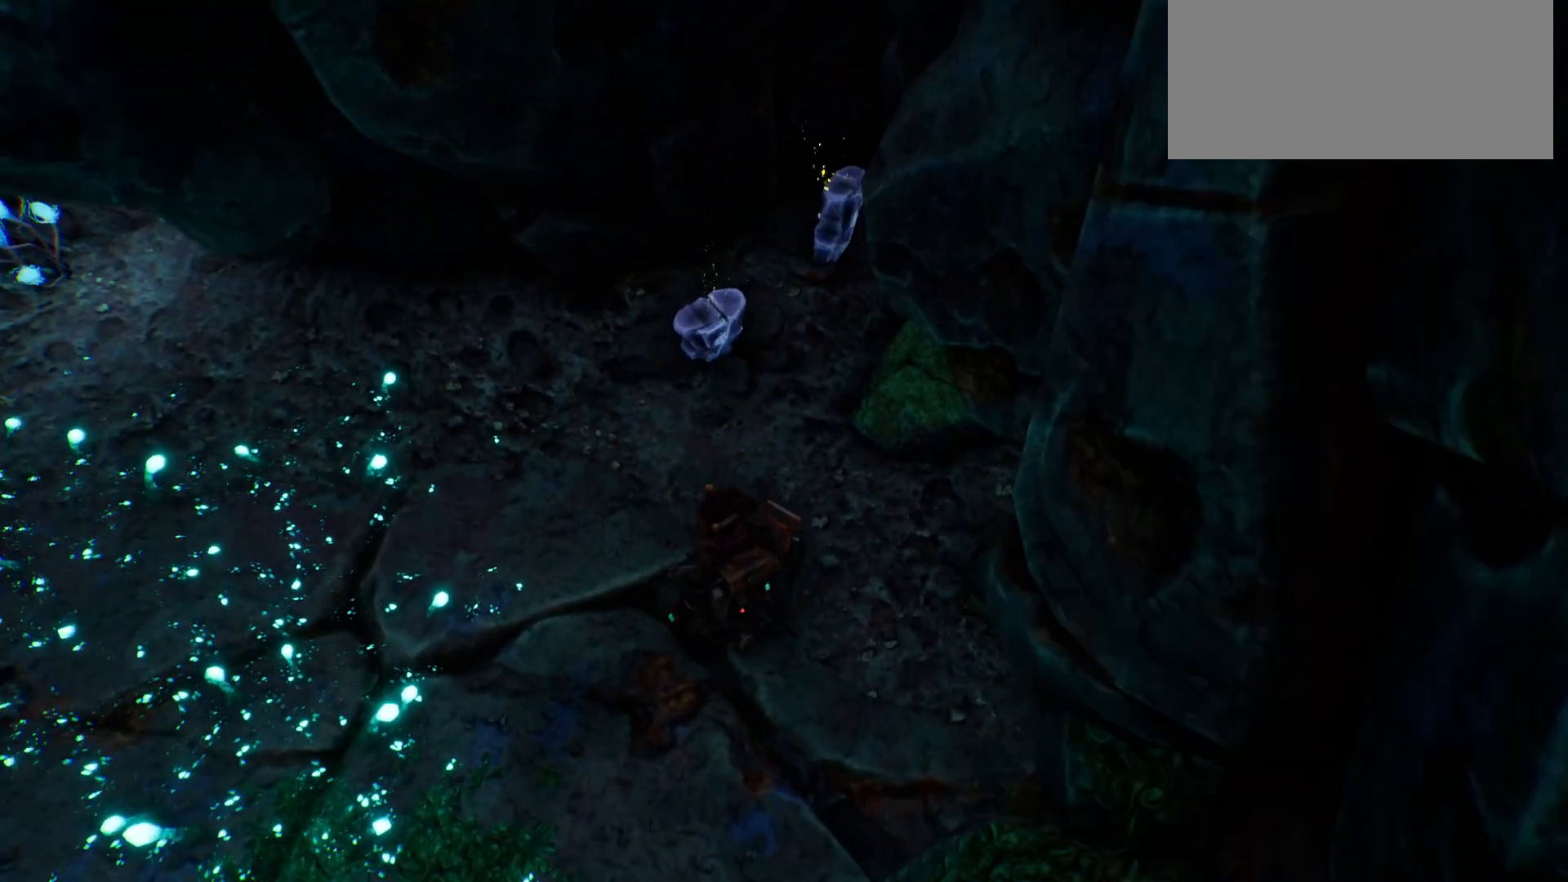
{"keys": [], "events": []}
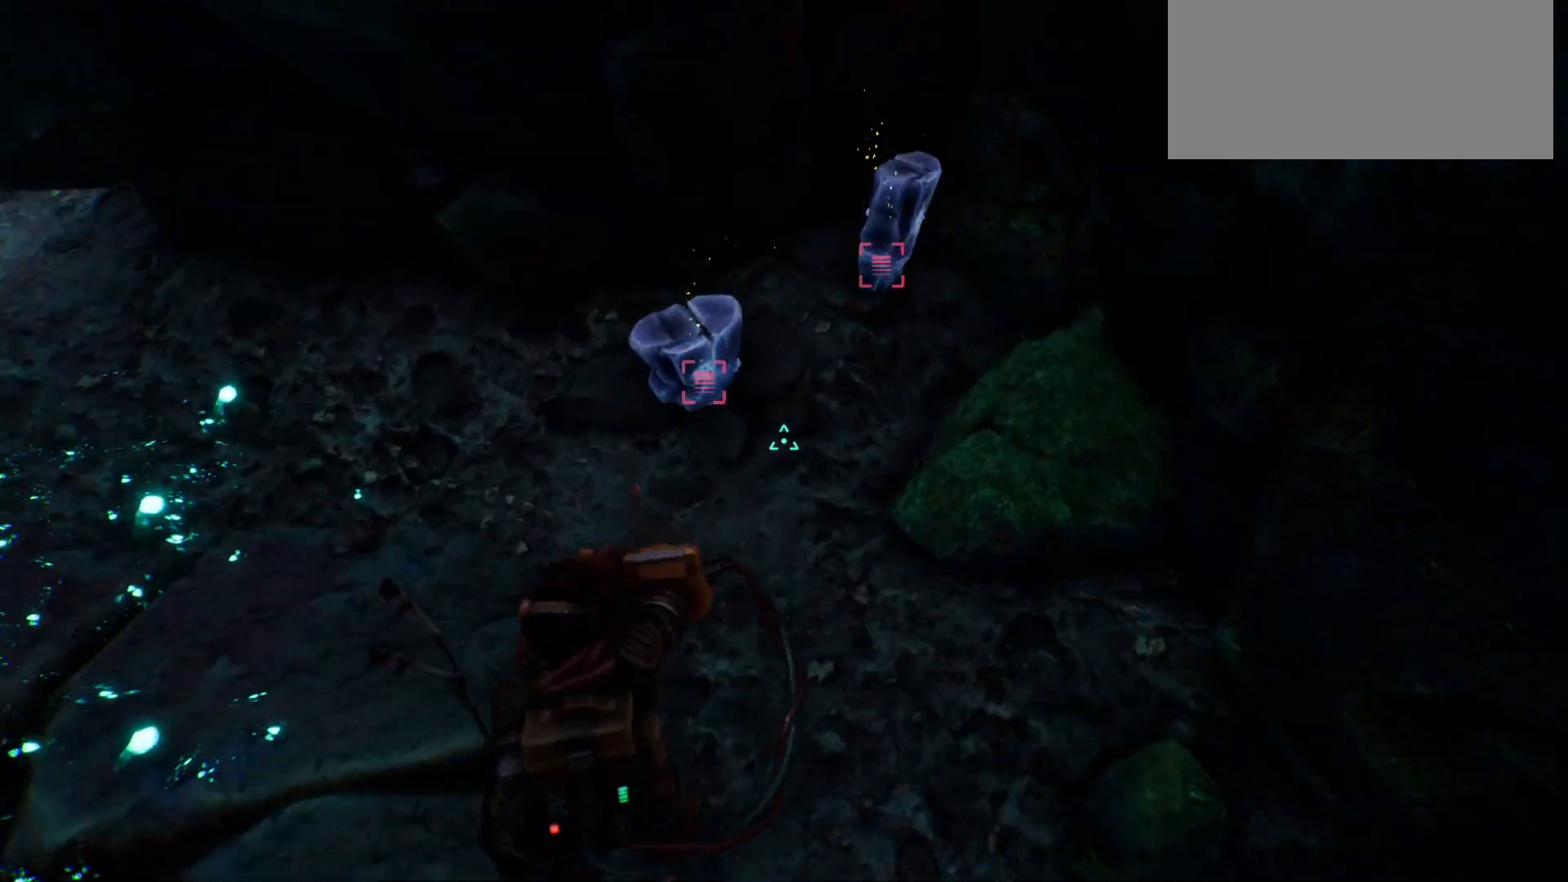
{"keys": [], "events": []}
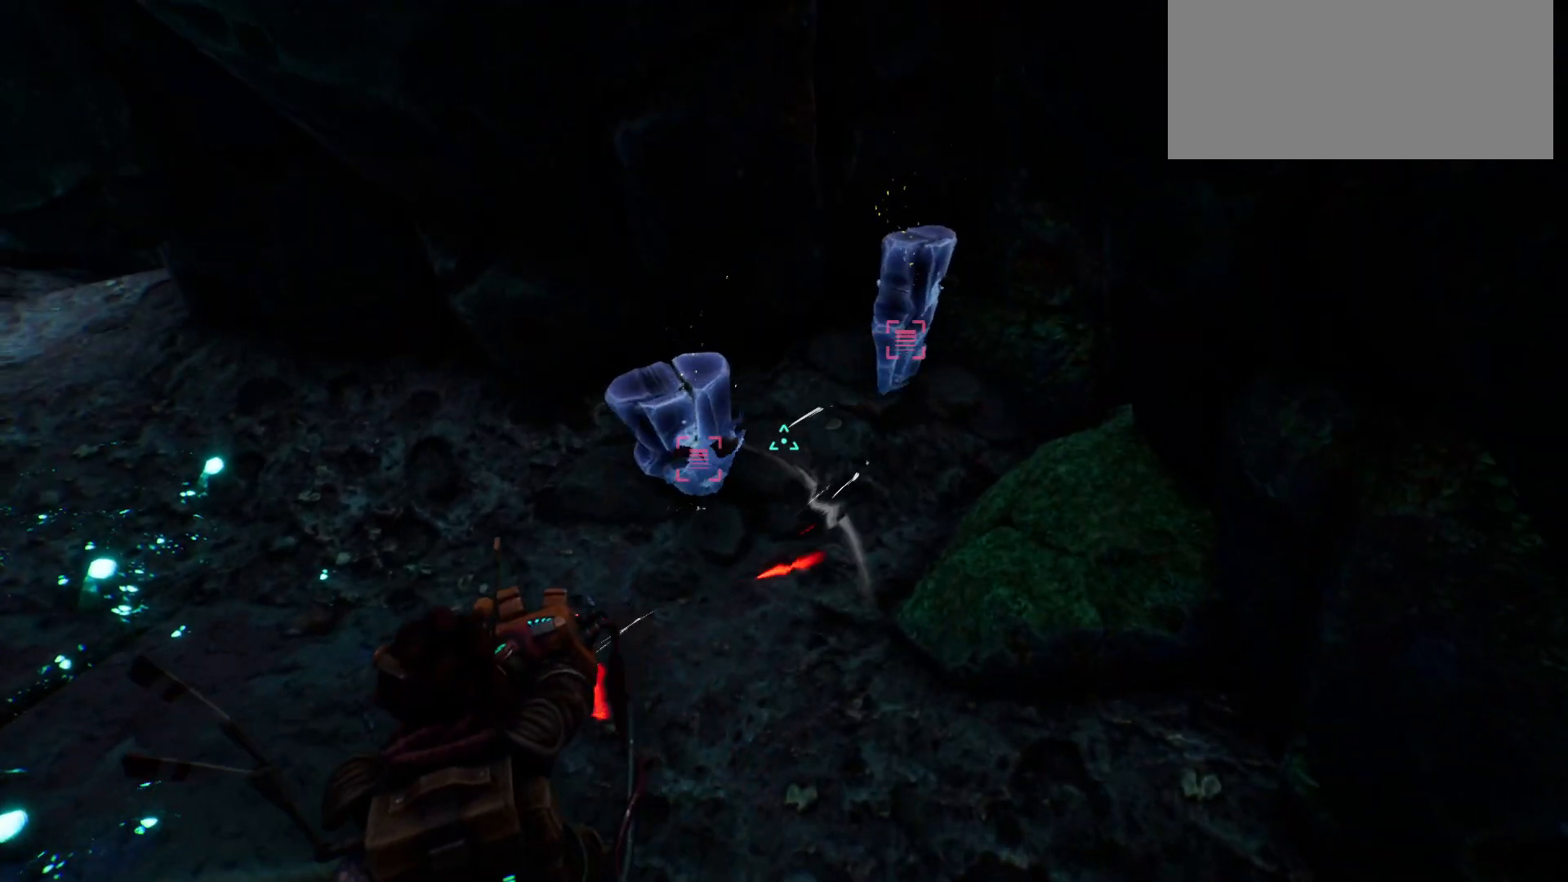
{"keys": [], "events": []}
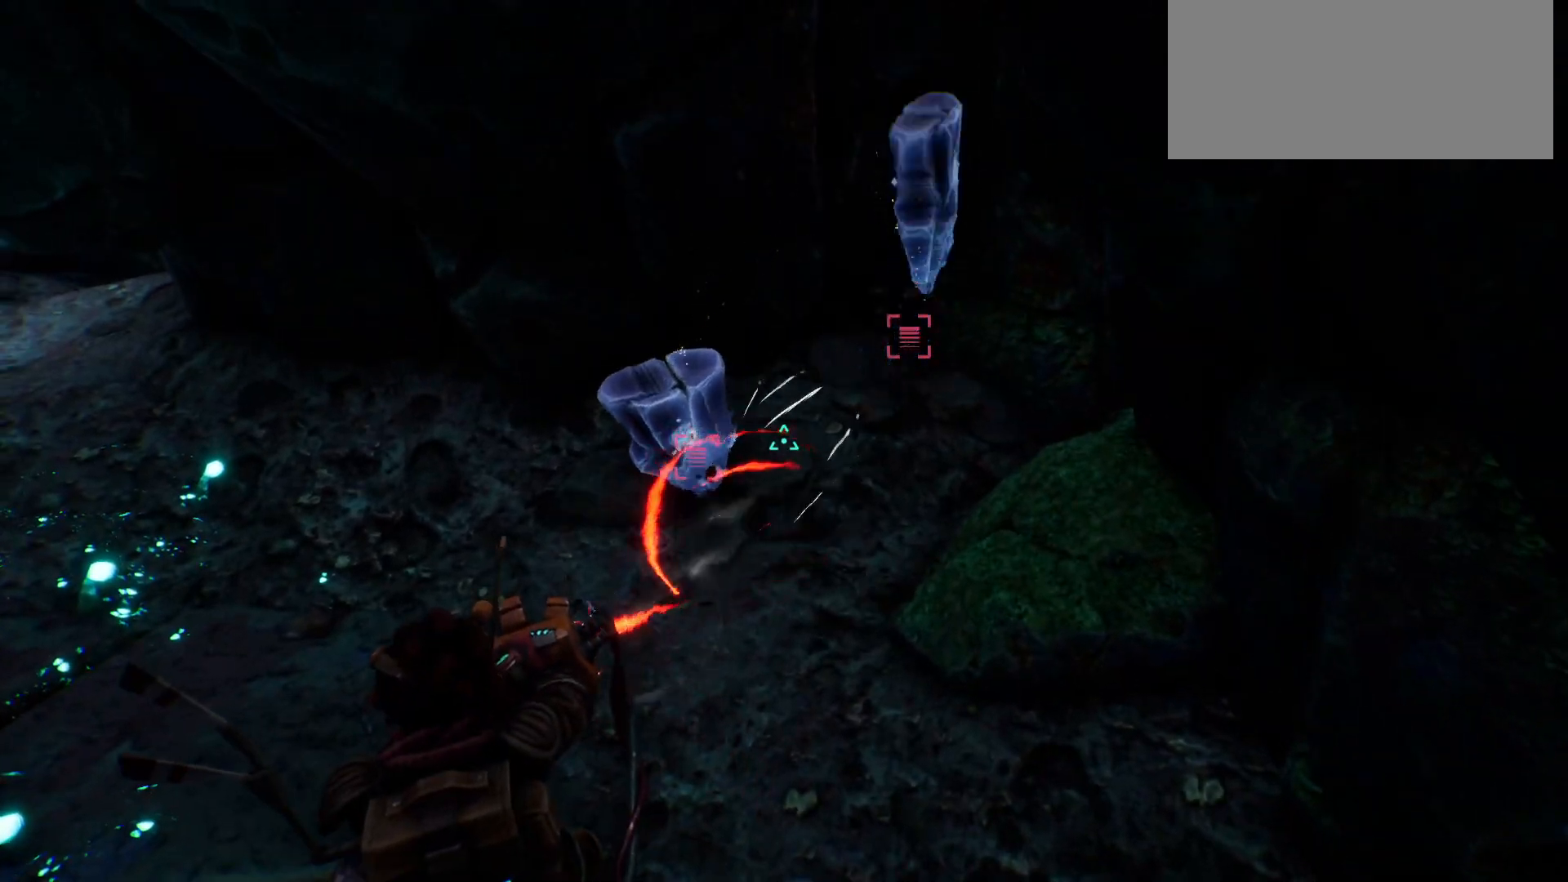
{"keys": [], "events": []}
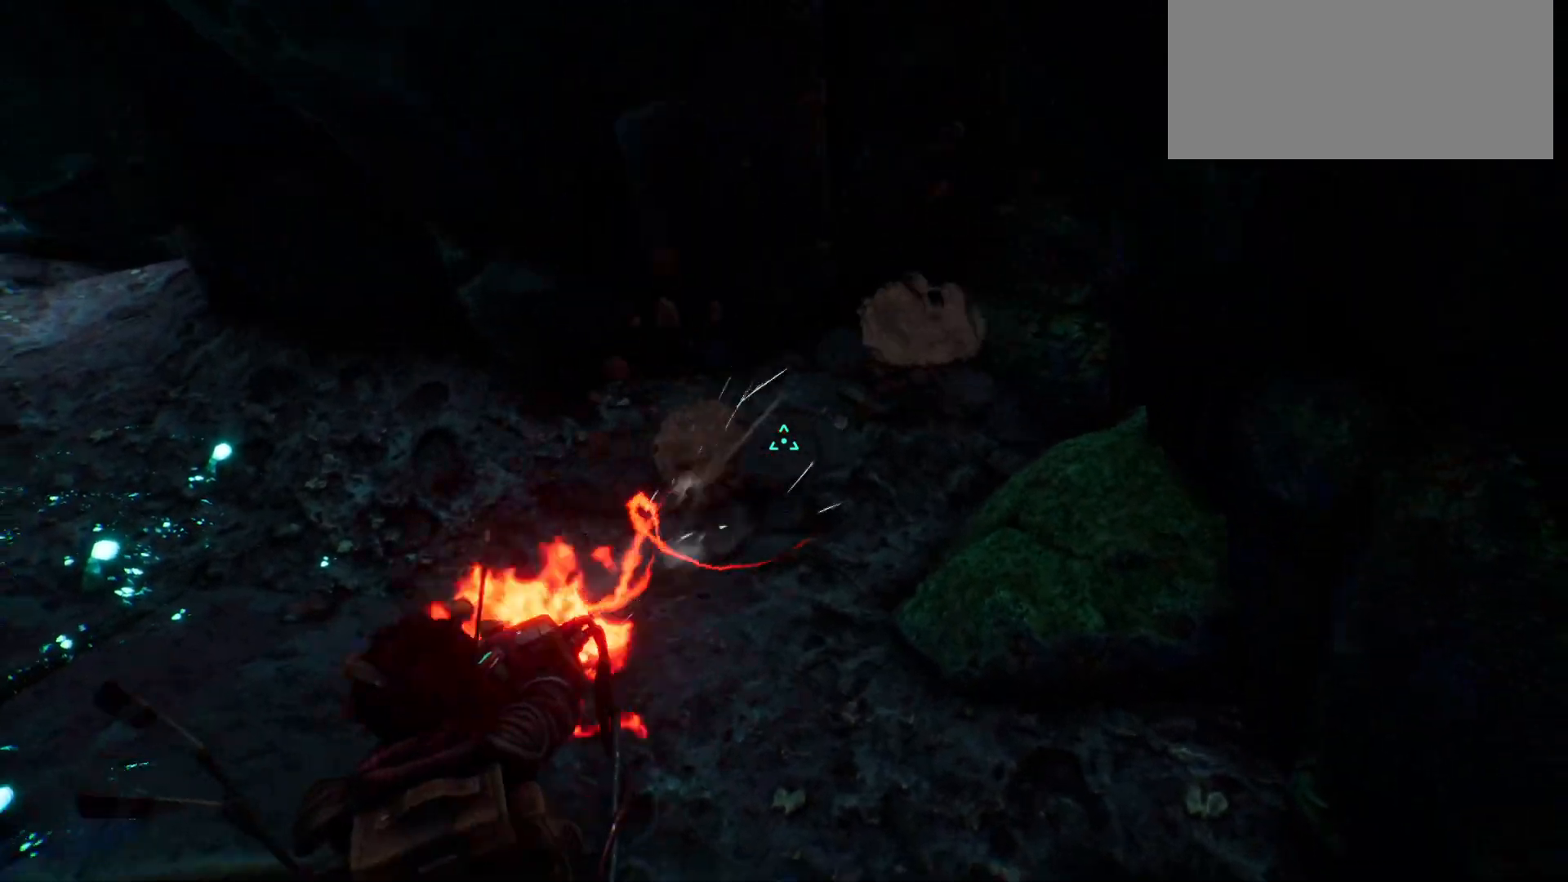
{"keys": ["w"], "events": [[67, "w", "down"]]}
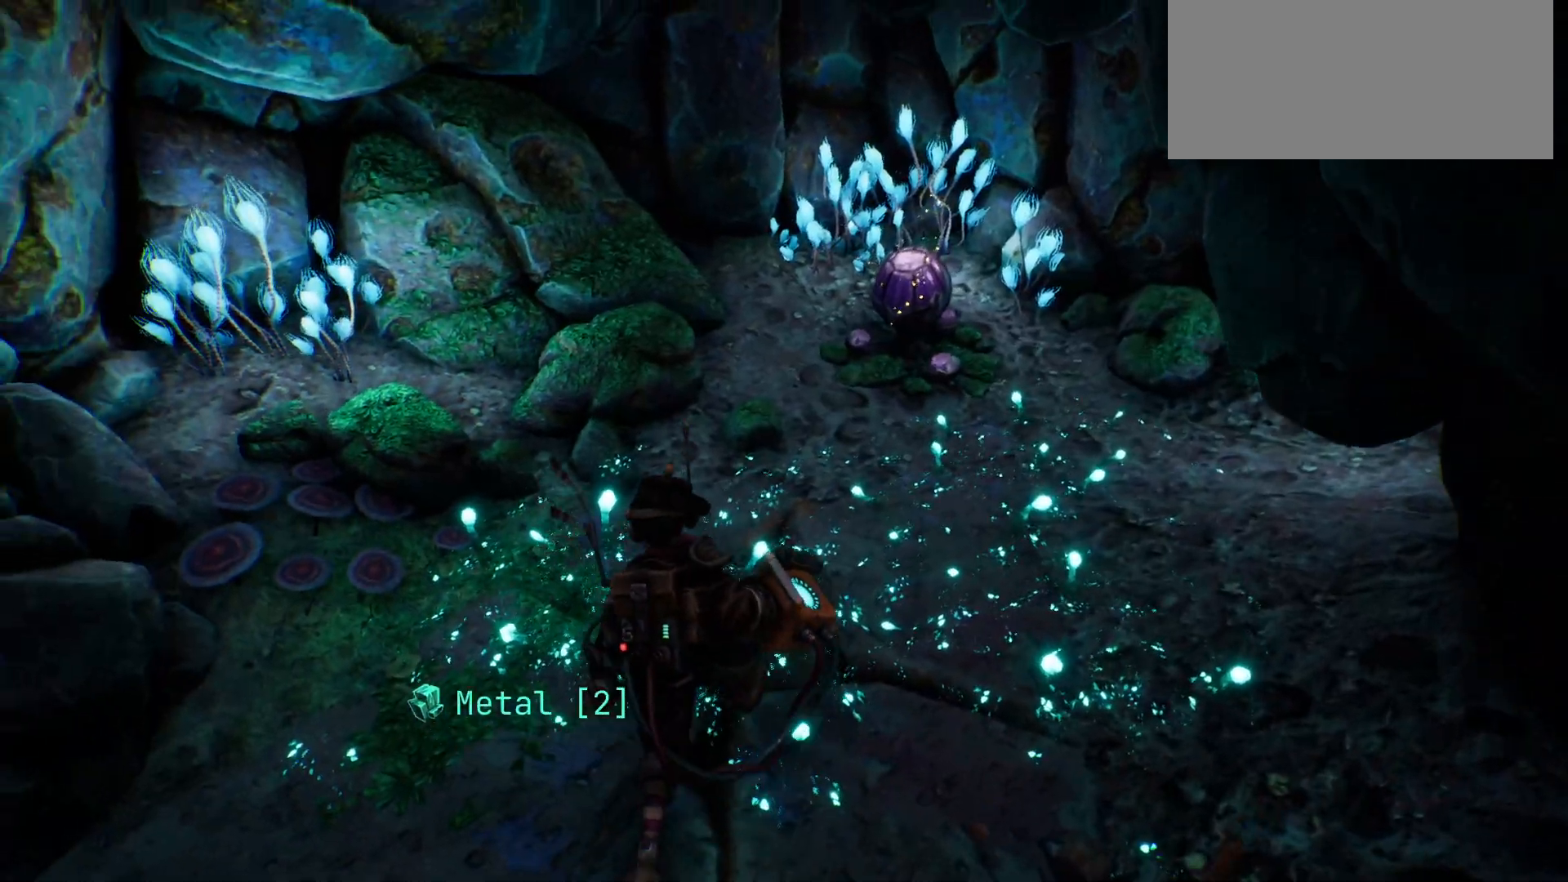
{"keys": [], "events": [[450, "w", "up"]]}
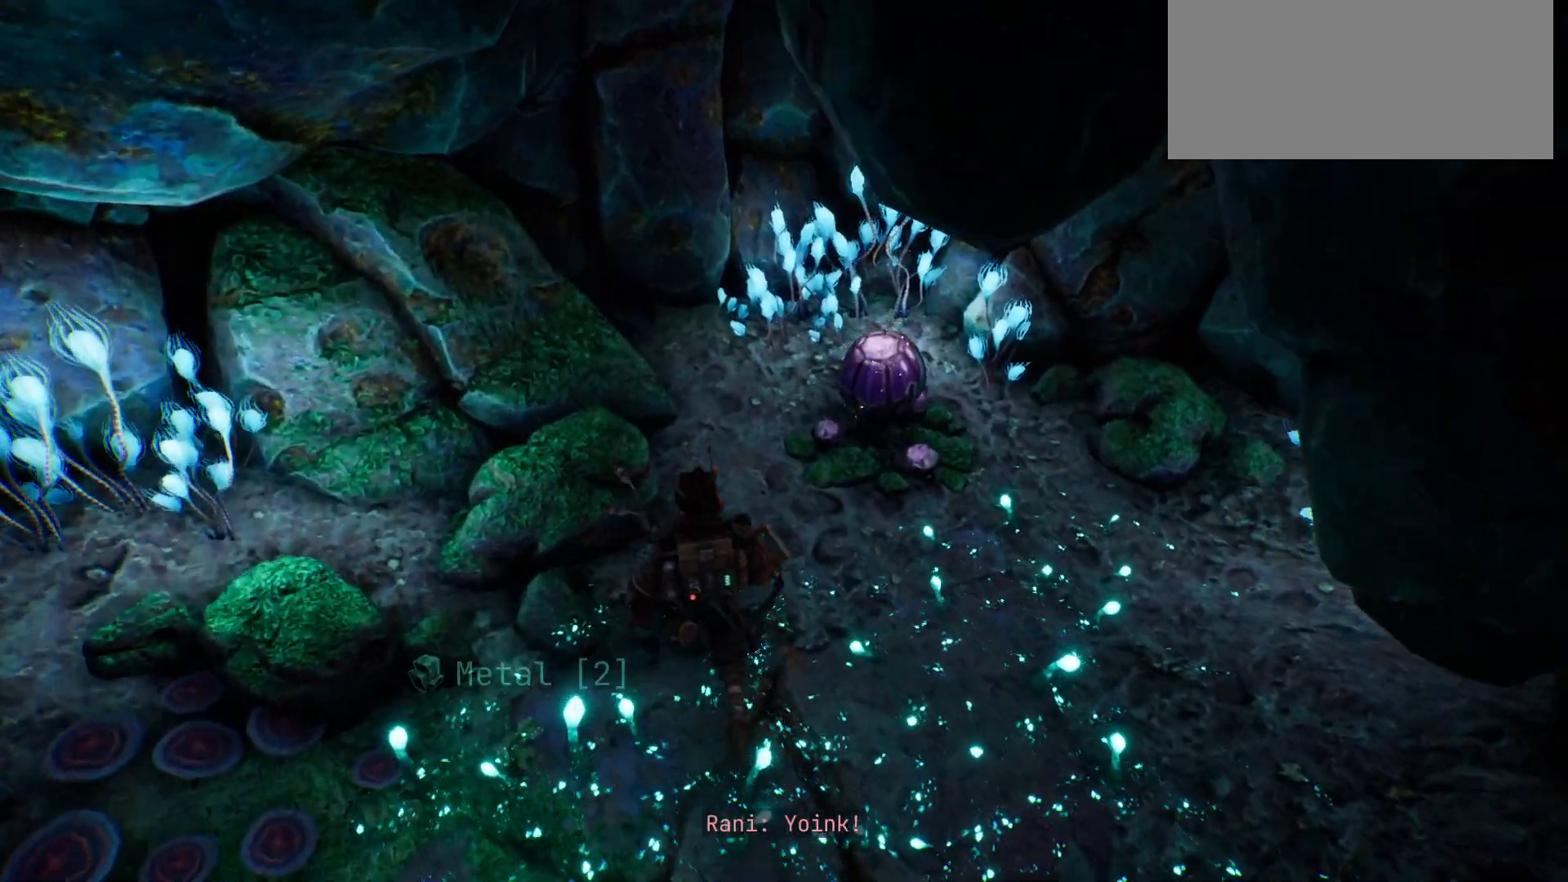
{"keys": [], "events": []}
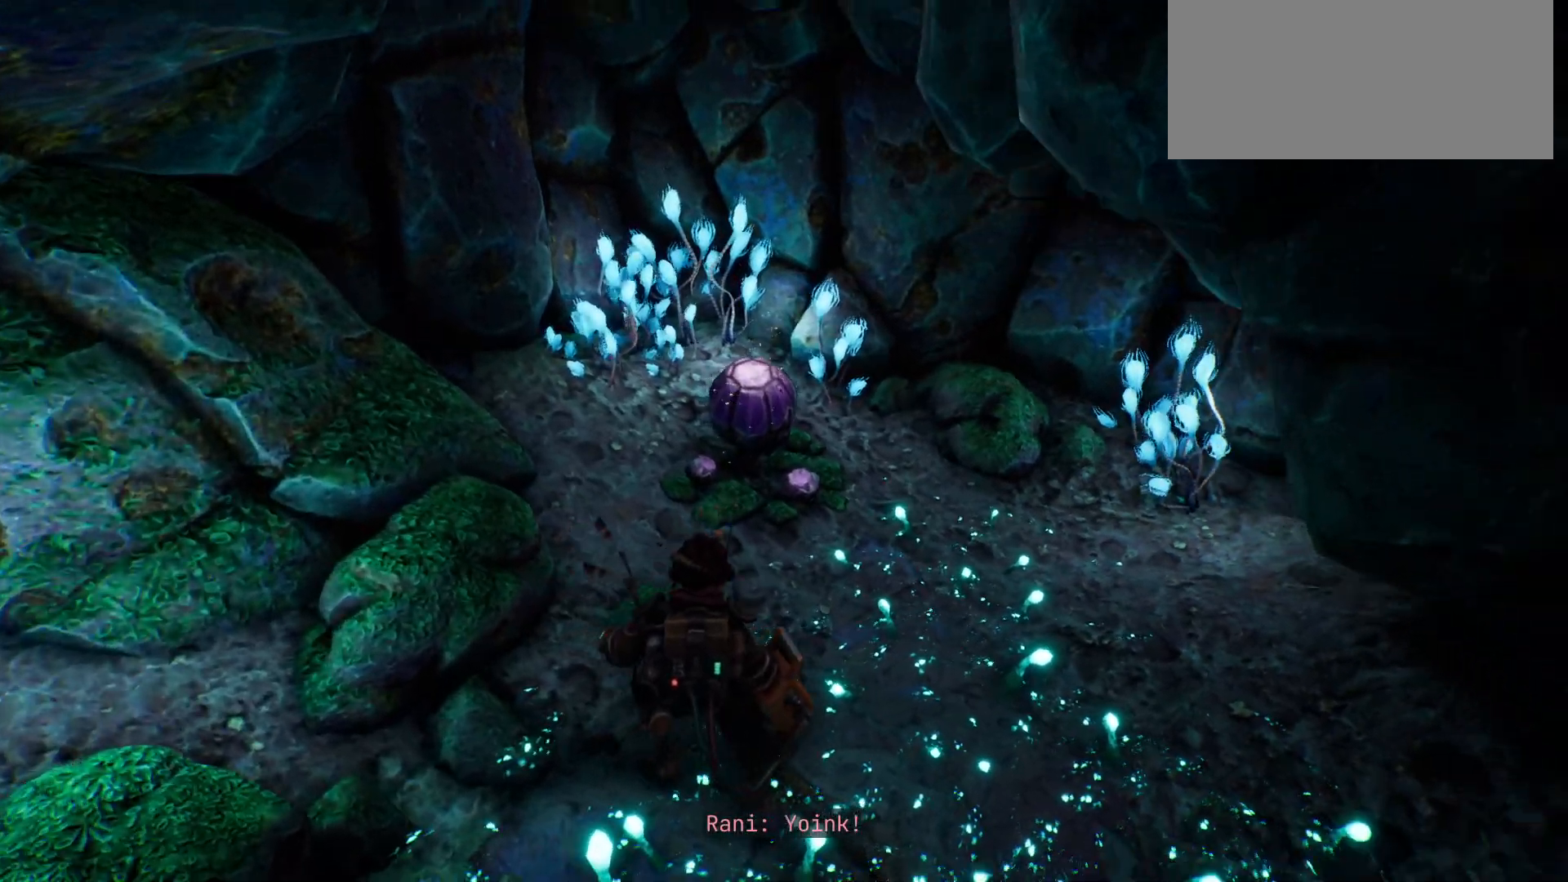
{"keys": ["w"], "events": [[83, "w", "down"]]}
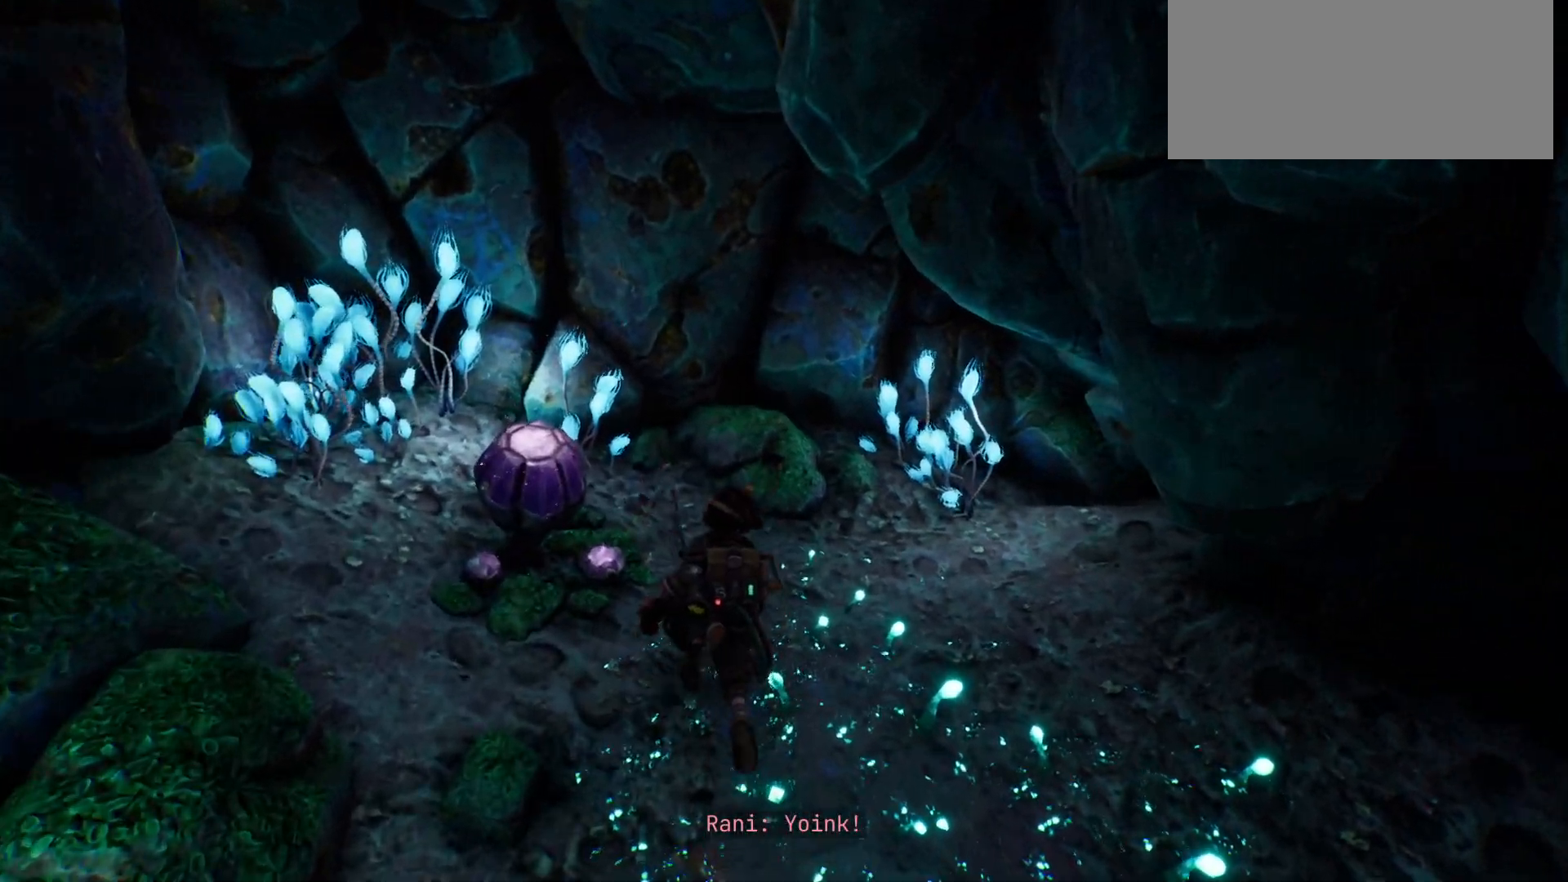
{"keys": [], "events": [[117, "w", "up"]]}
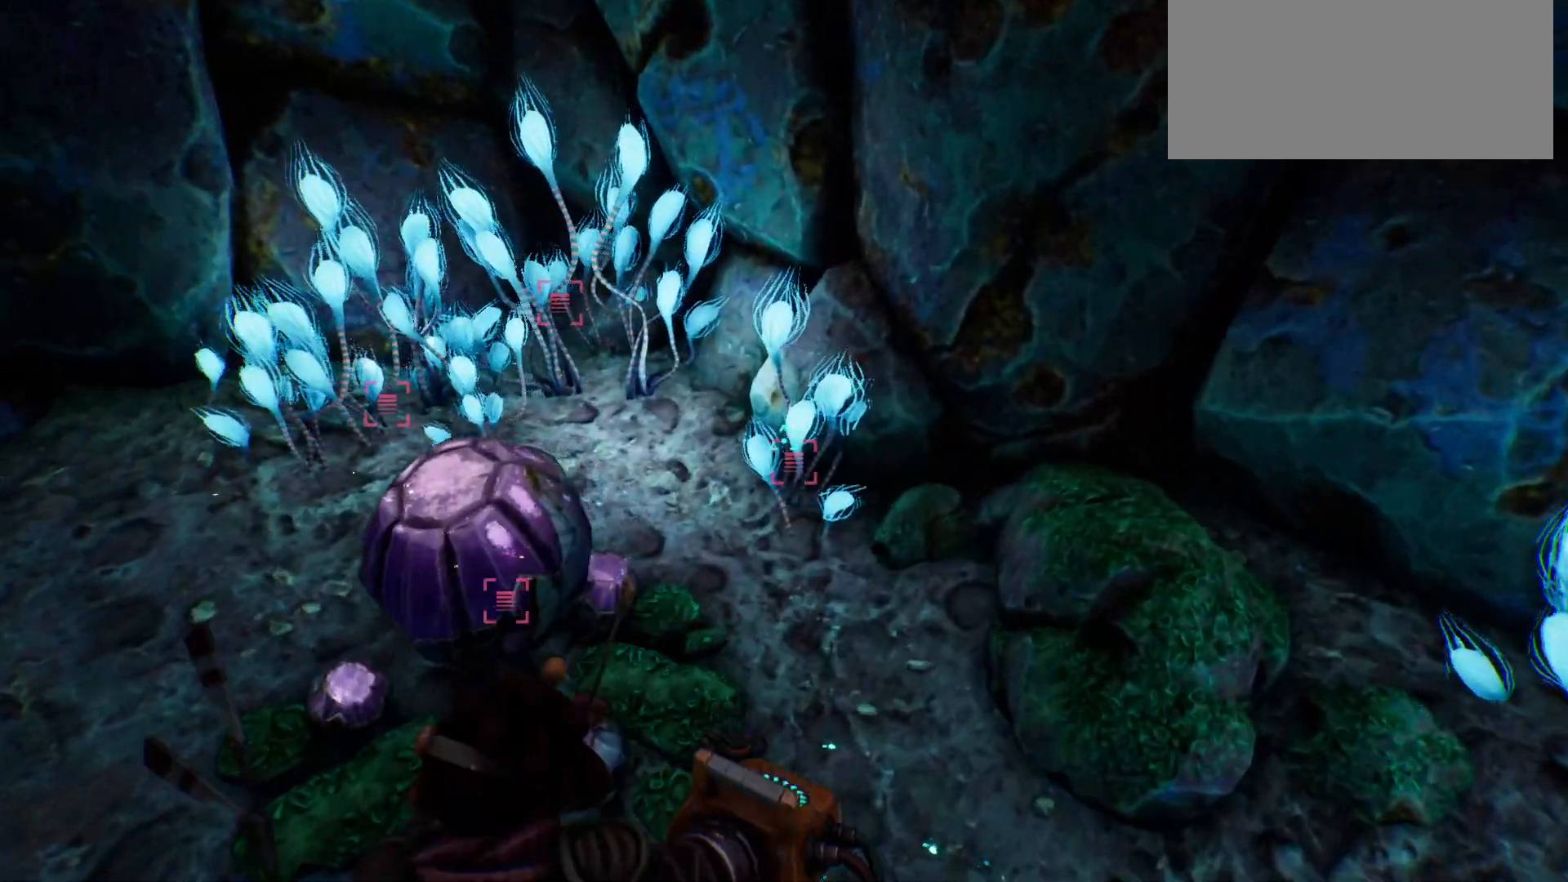
{"keys": [], "events": []}